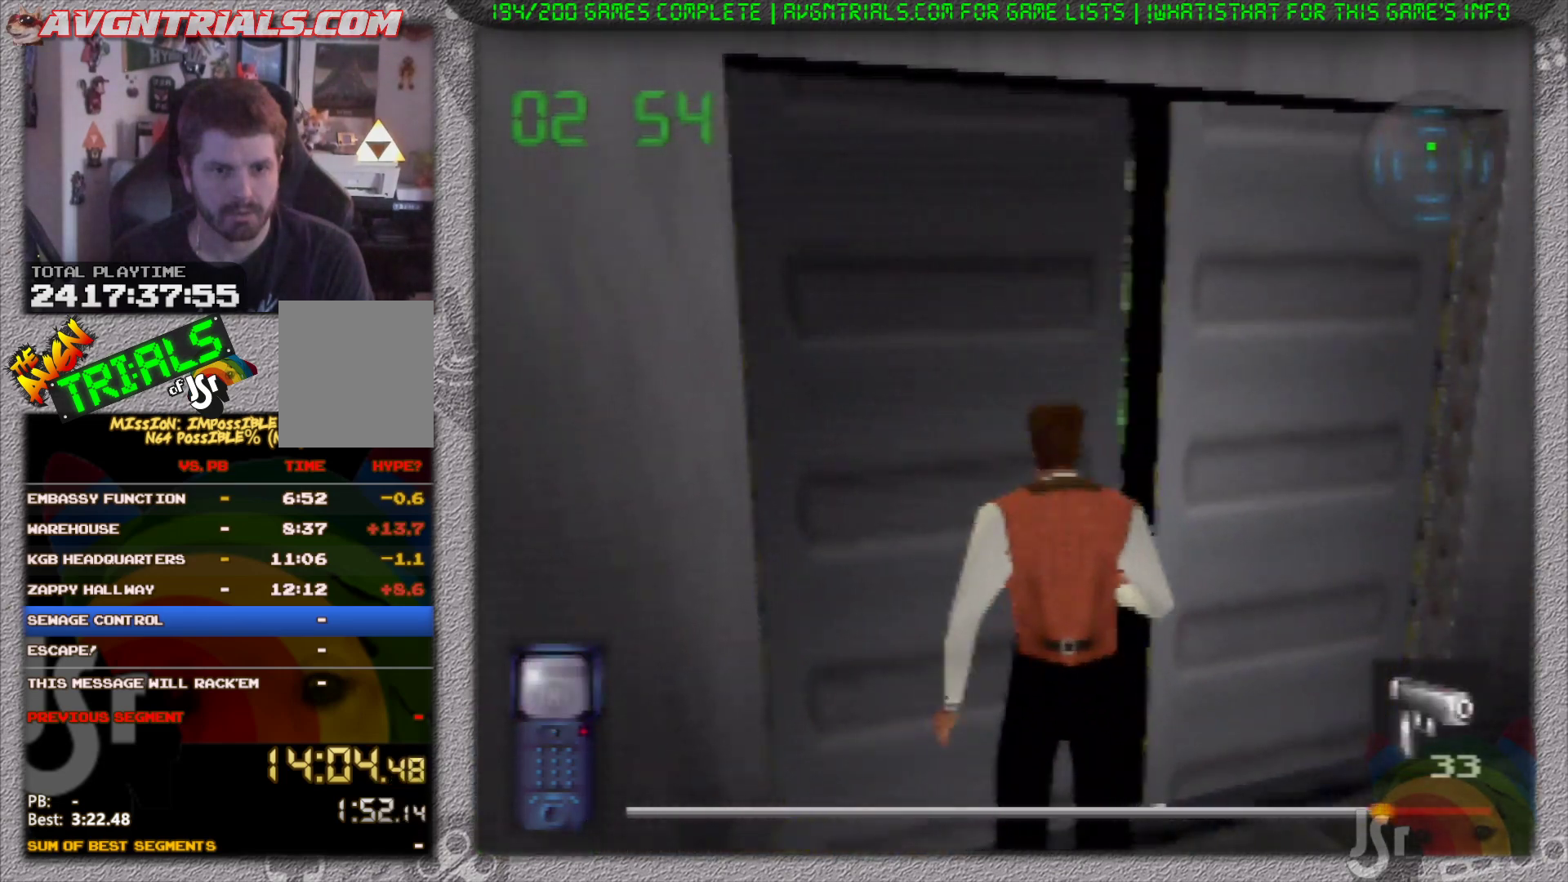
Gameplay with a controller (Nintendo layout); each line is a JSON object with the inputs held at the frame after it. "events" lists button and stick changes between this image and that frame as [ms after this image, input, new state], when the widget could be followed in between. Not read: L3 R3 Z.
{"buttons": [], "left_stick": "up", "events": [[267, "left_stick", "up-right"], [383, "left_stick", "up"]]}
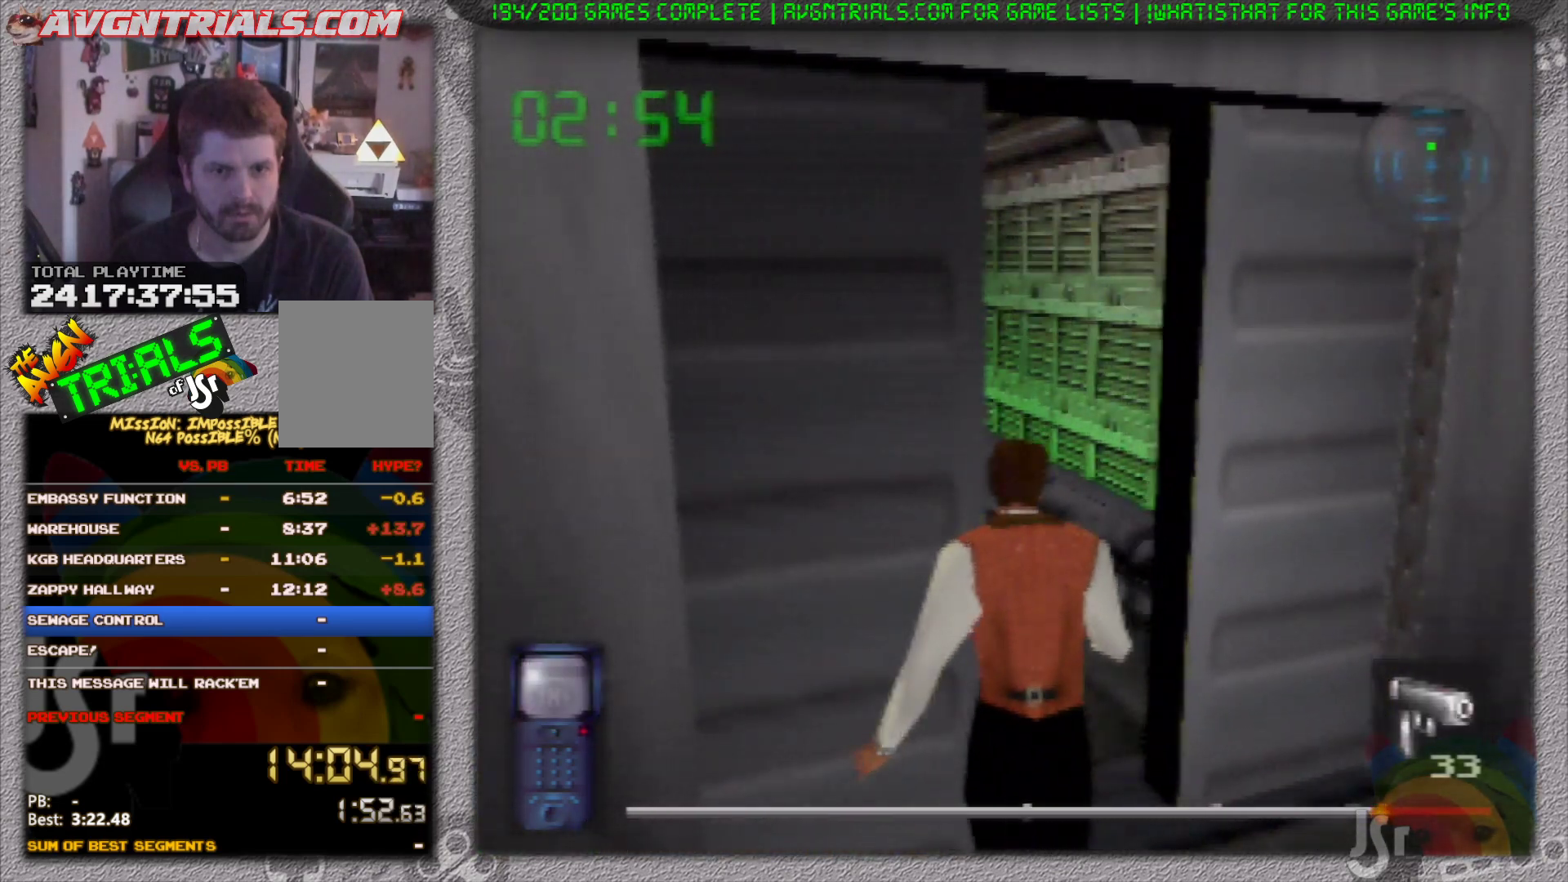
{"buttons": [], "left_stick": "up", "events": [[33, "left_stick", "up-left"], [300, "left_stick", "up"]]}
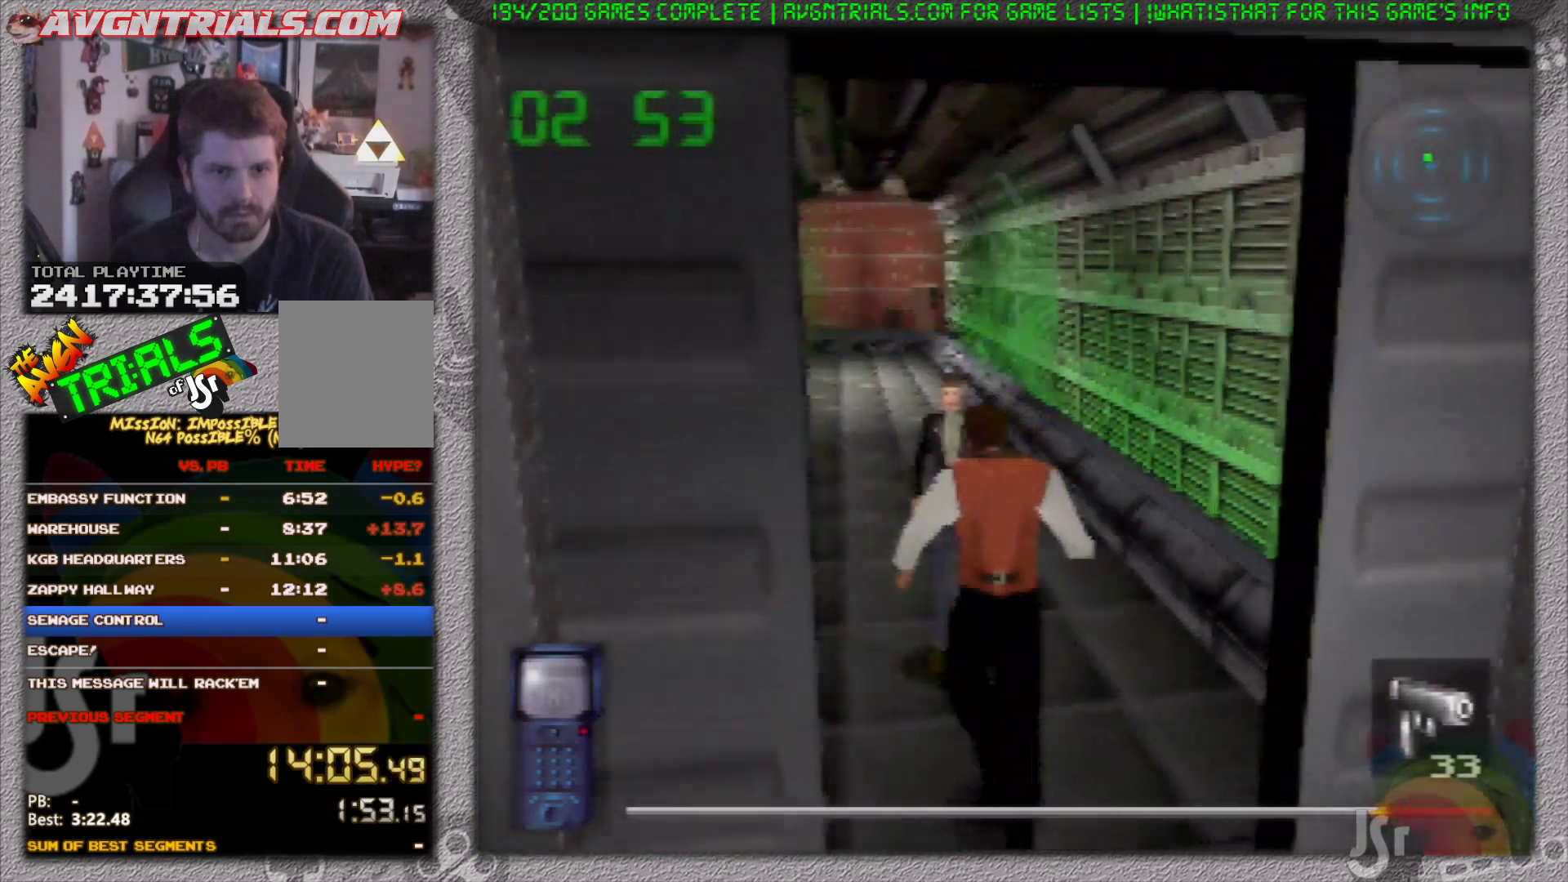
{"buttons": [], "left_stick": "up", "events": [[167, "left_stick", "up-left"], [300, "left_stick", "up"]]}
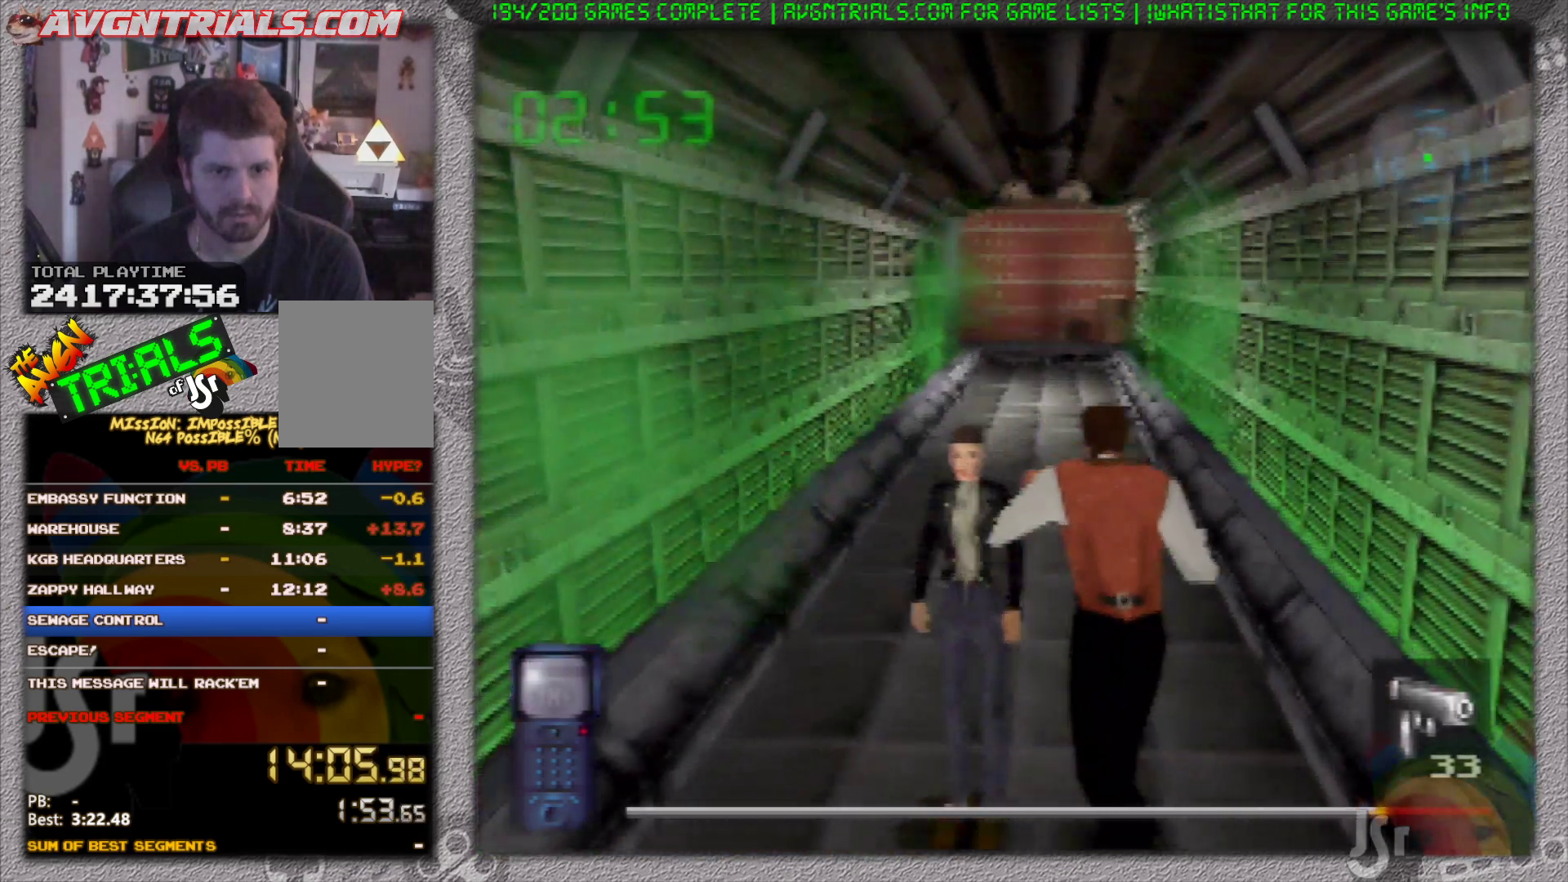
{"buttons": [], "left_stick": "up", "events": []}
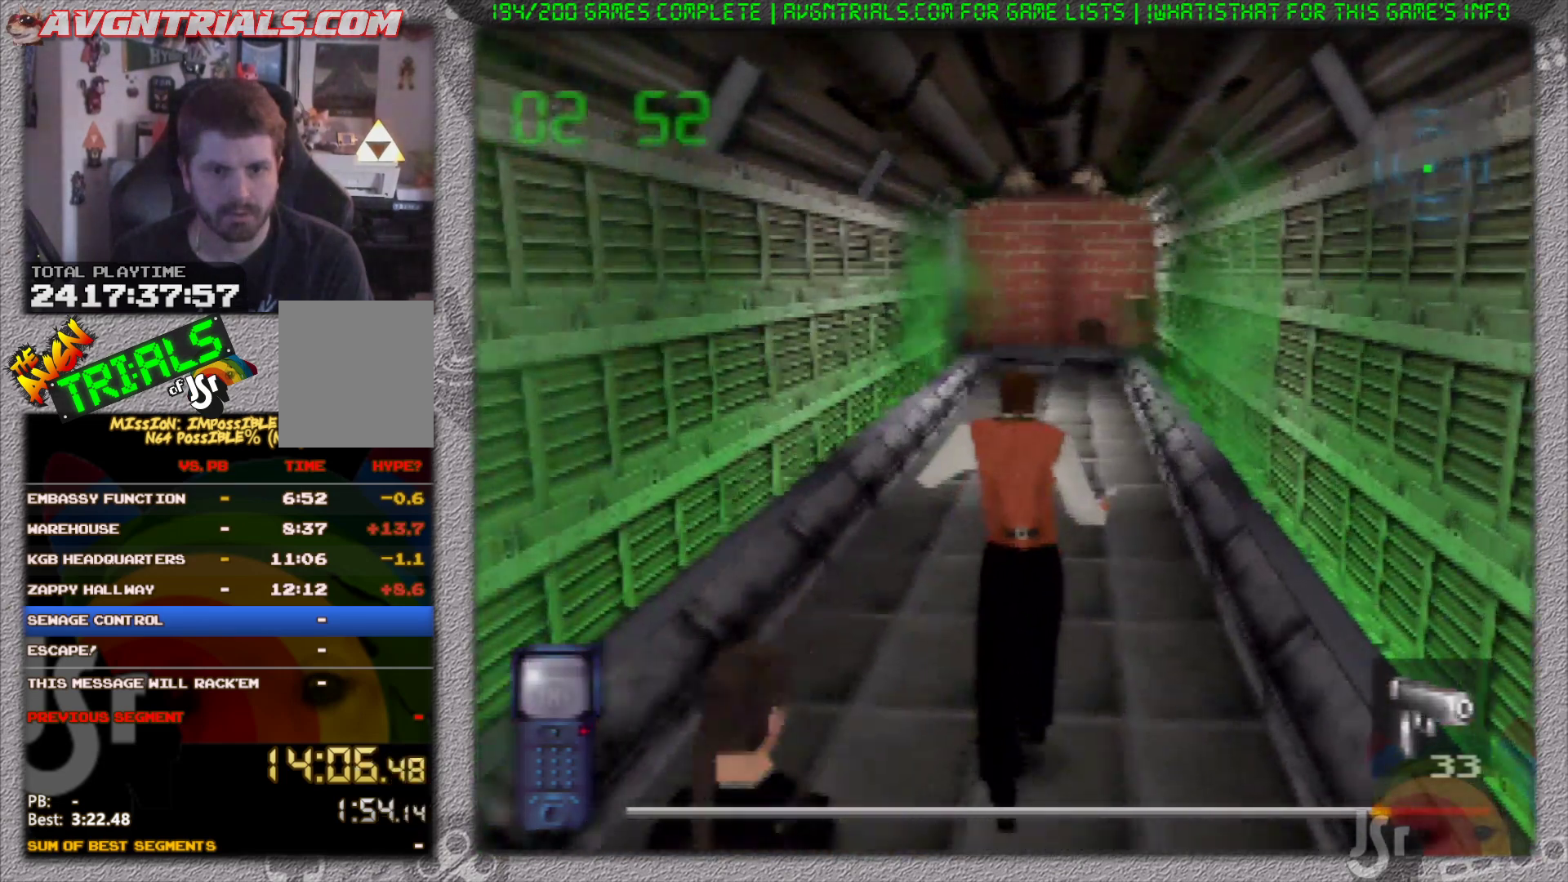
{"buttons": [], "left_stick": "up", "events": []}
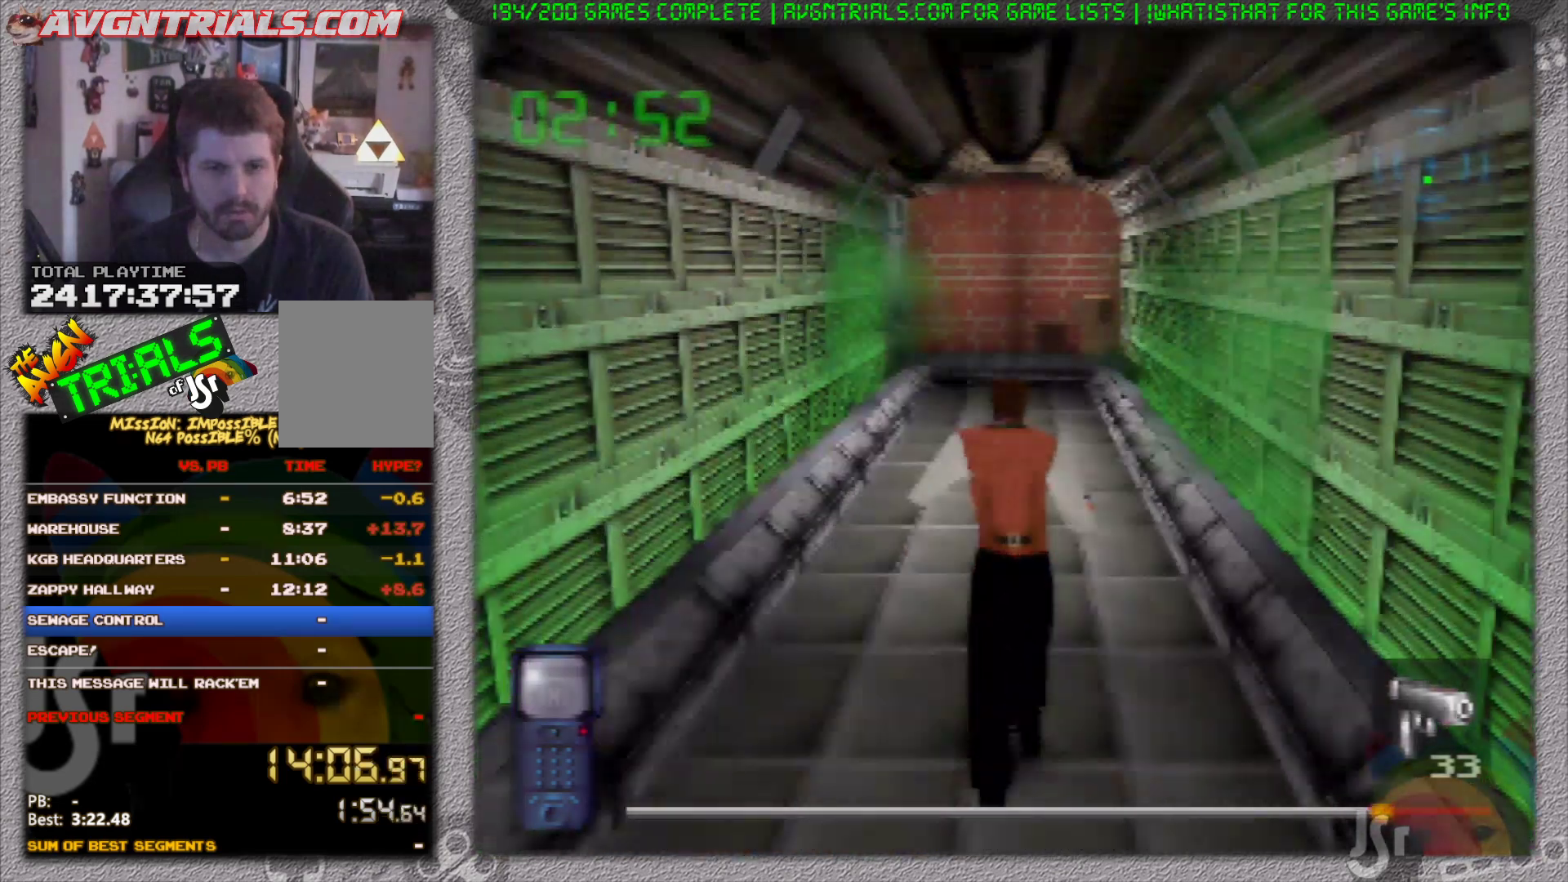
{"buttons": [], "left_stick": "up", "events": []}
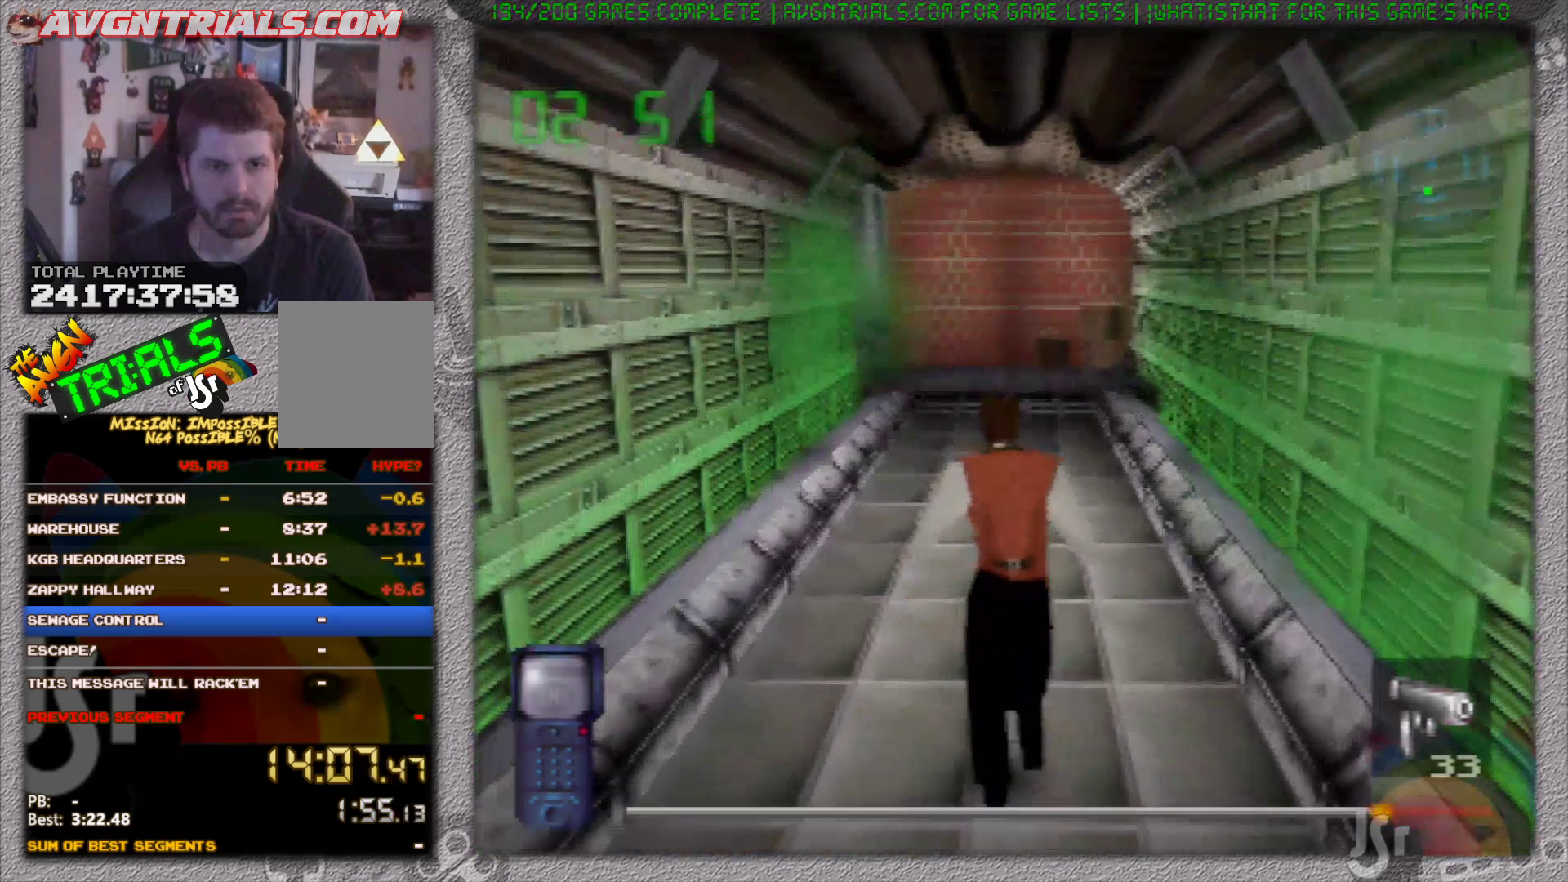
{"buttons": [], "left_stick": "up", "events": []}
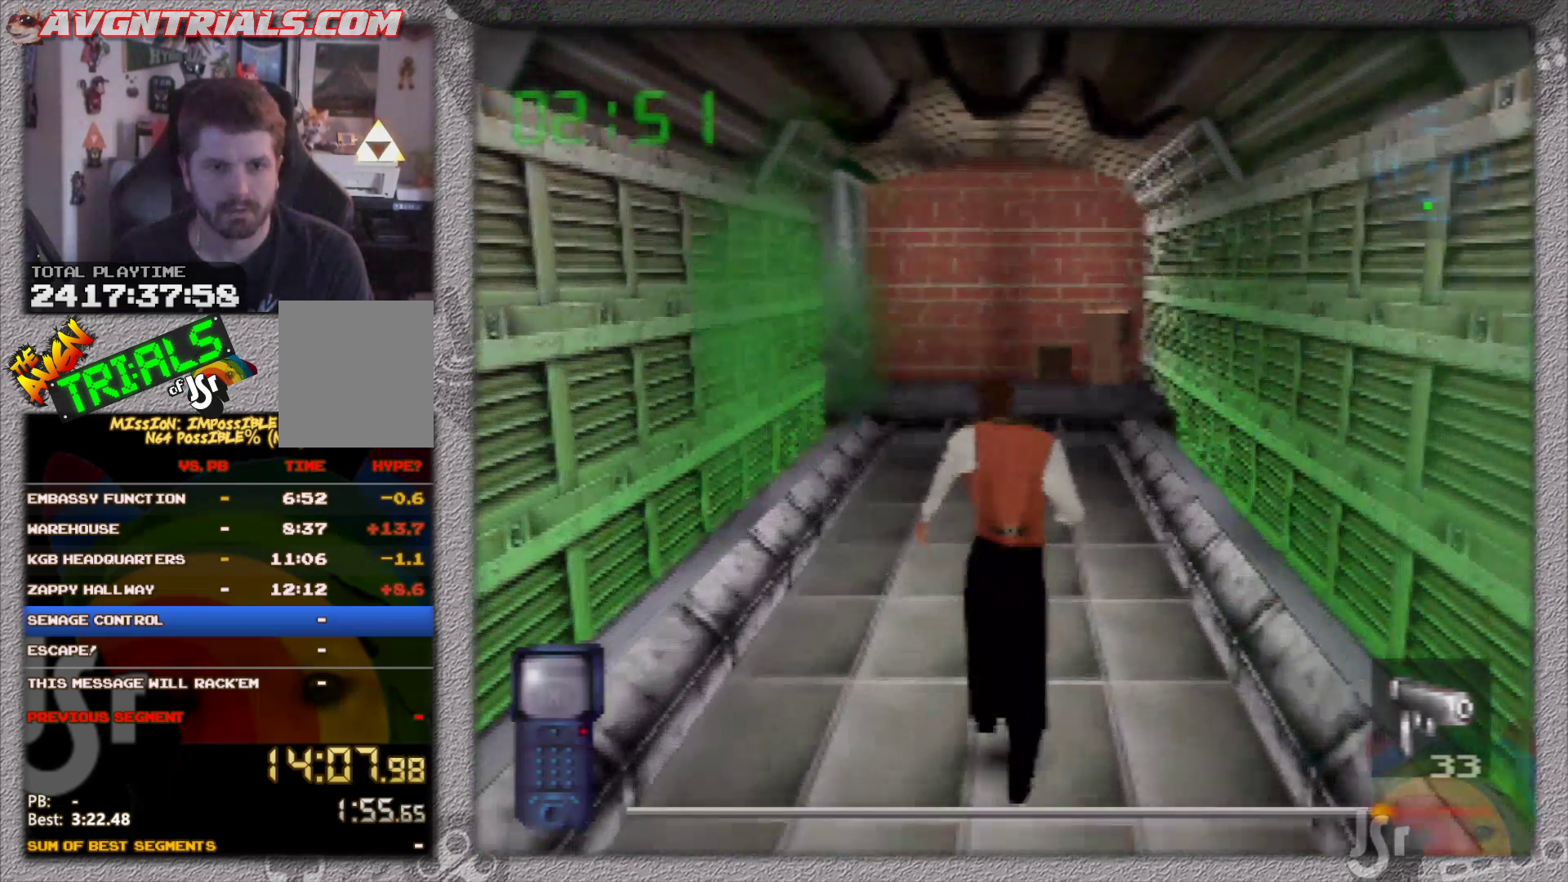
{"buttons": [], "left_stick": "up", "events": []}
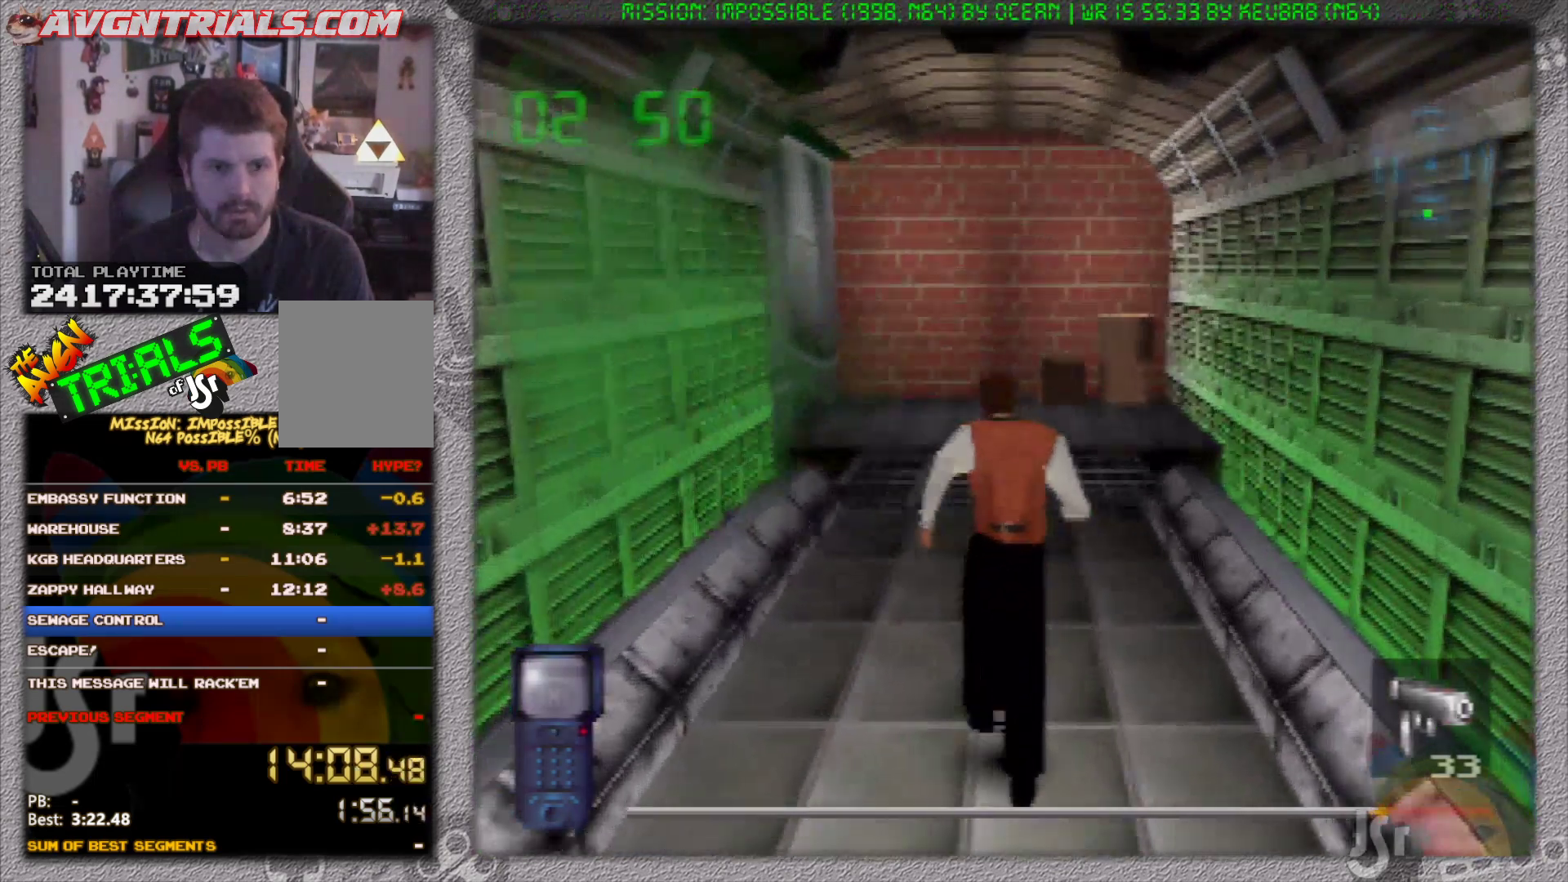
{"buttons": [], "left_stick": "up", "events": []}
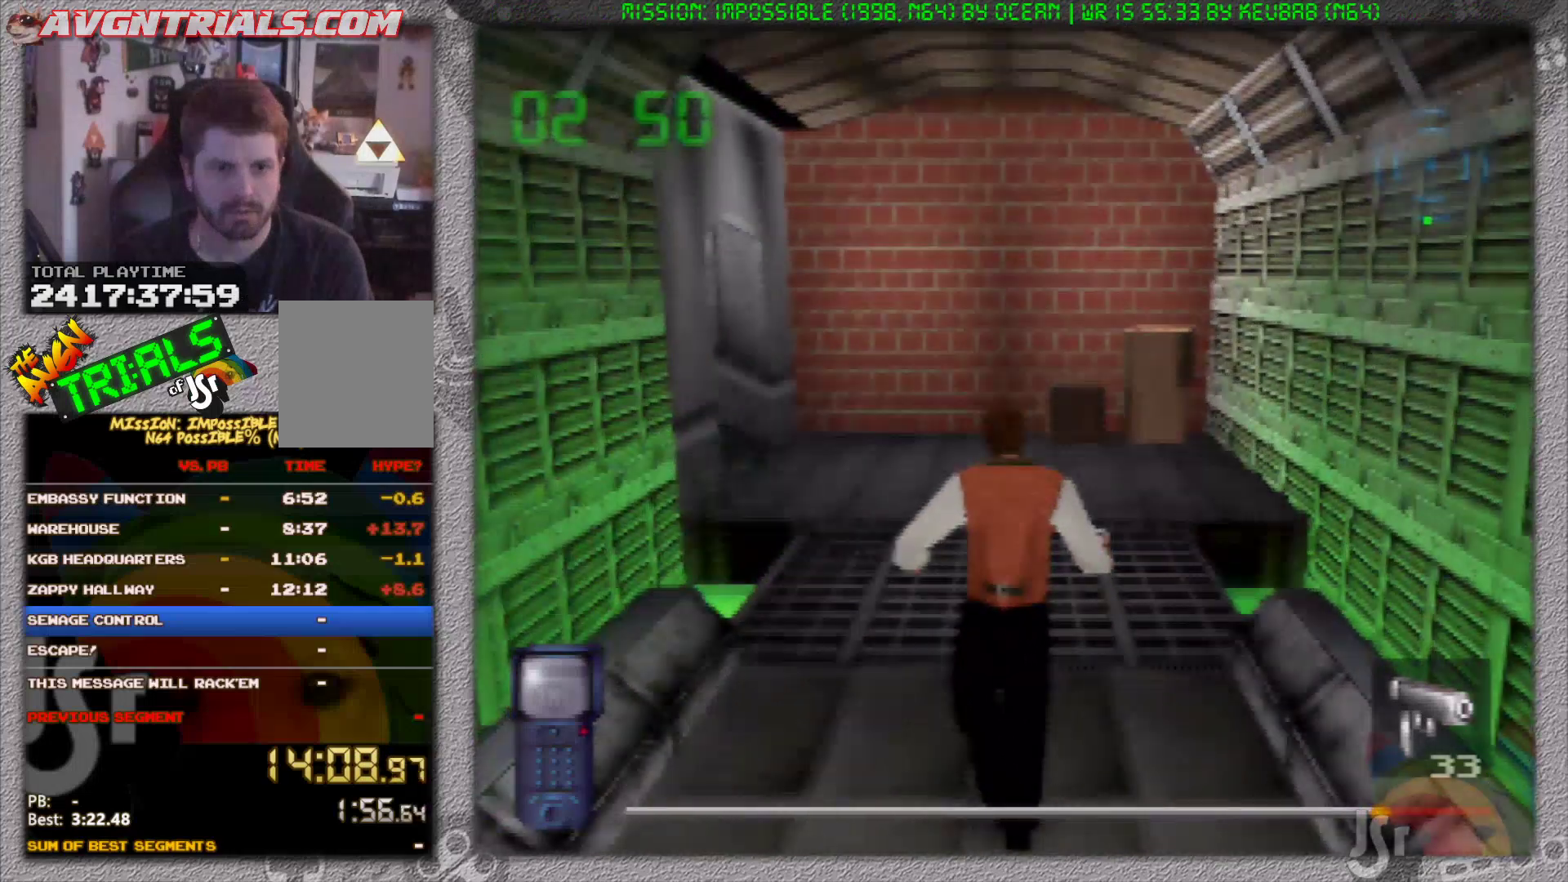
{"buttons": [], "left_stick": "up", "events": []}
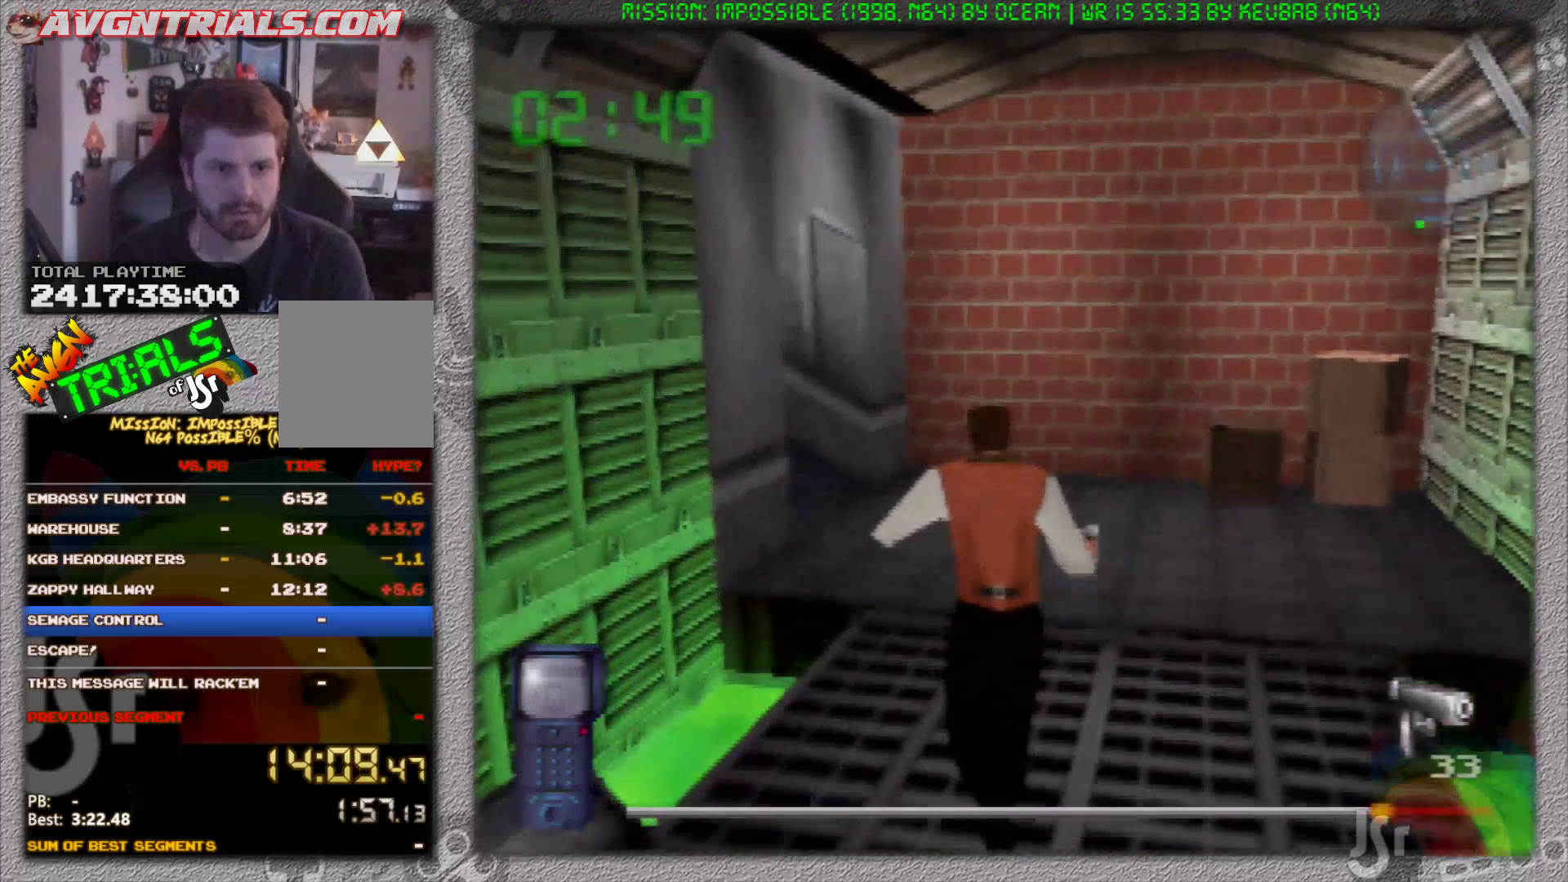
{"buttons": [], "left_stick": "up-left", "events": [[500, "left_stick", "up-left"]]}
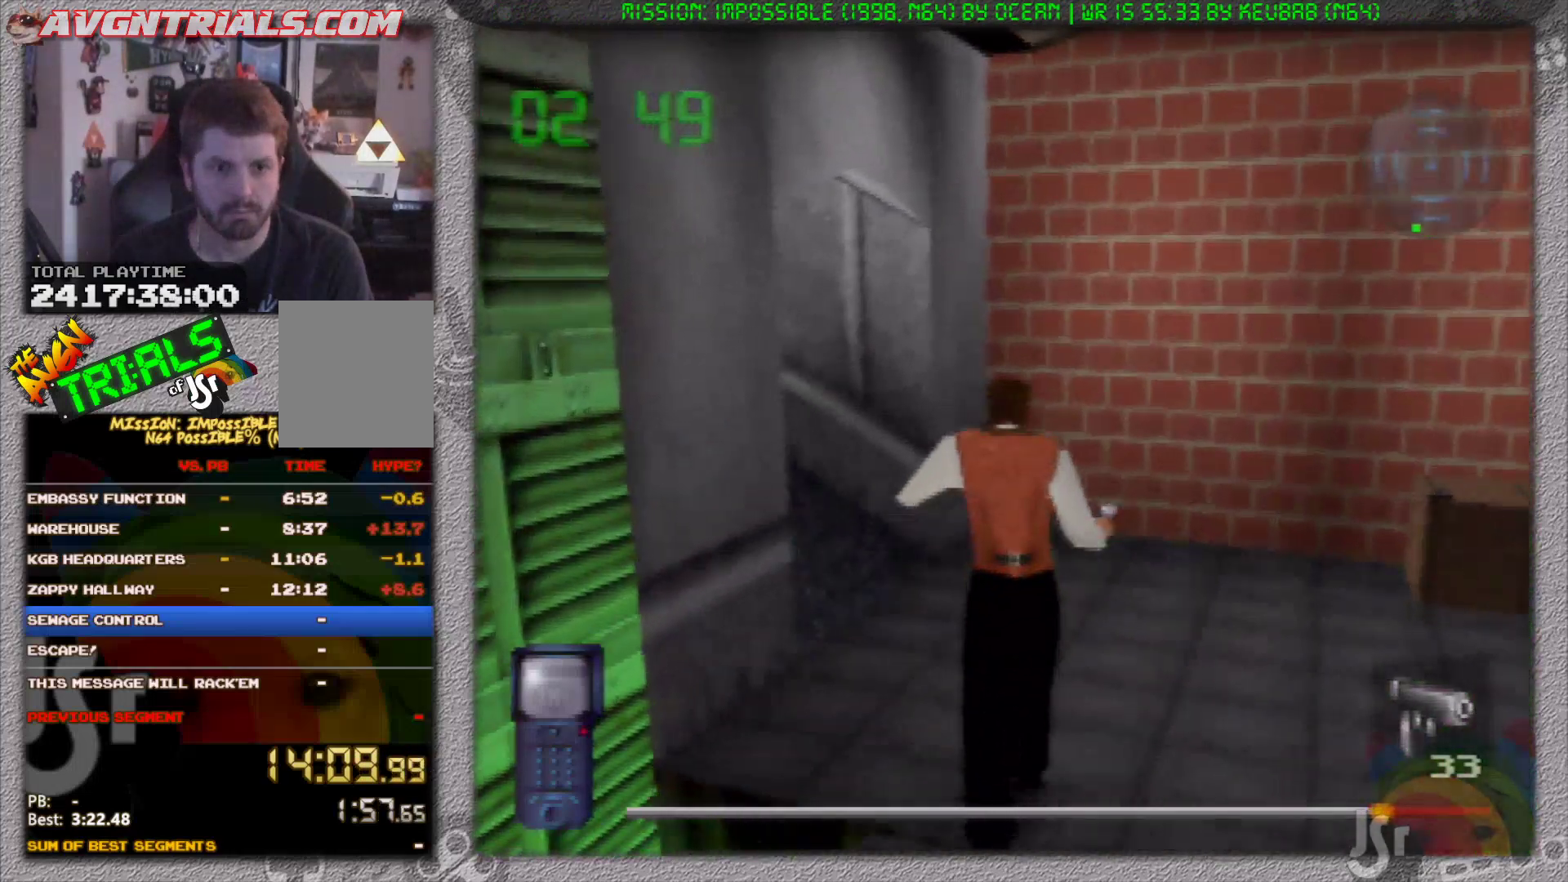
{"buttons": [], "left_stick": "up-left", "events": []}
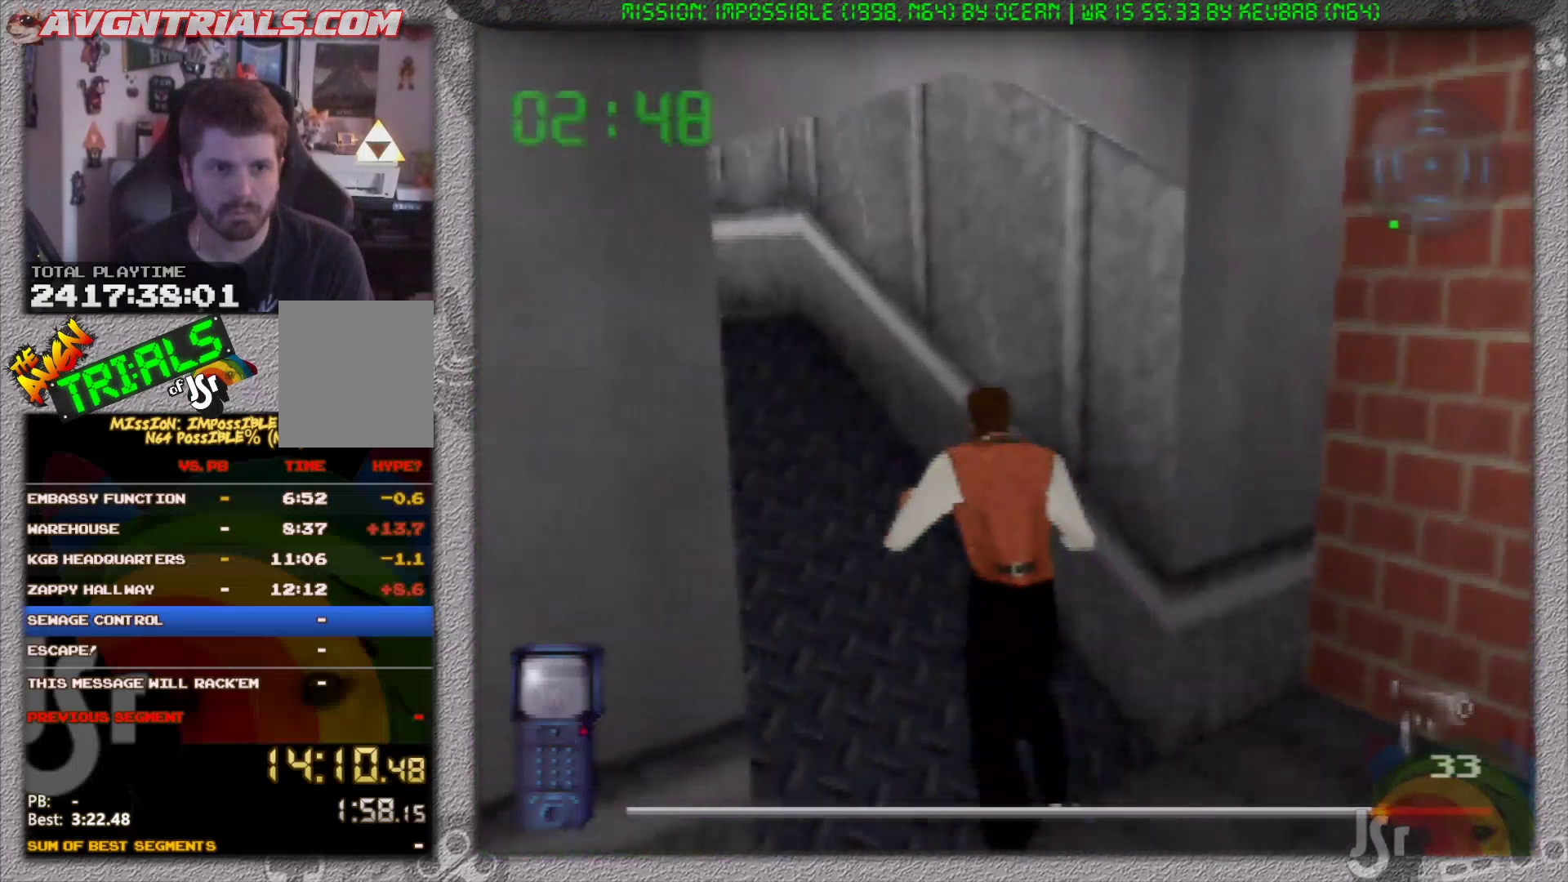
{"buttons": [], "left_stick": "up", "events": [[283, "left_stick", "up"]]}
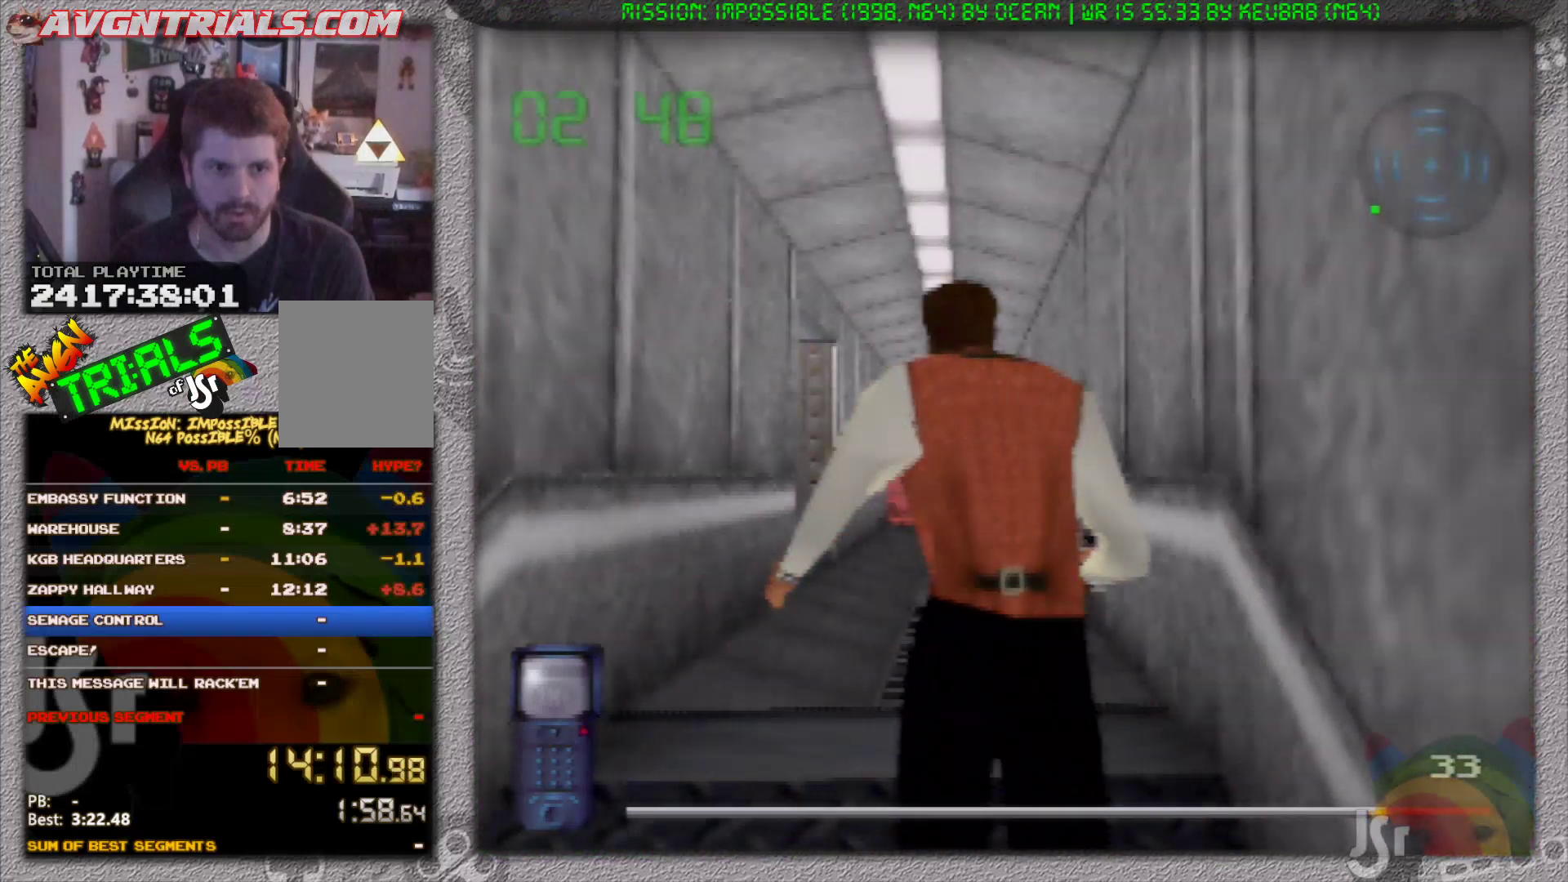
{"buttons": [], "left_stick": "up", "events": []}
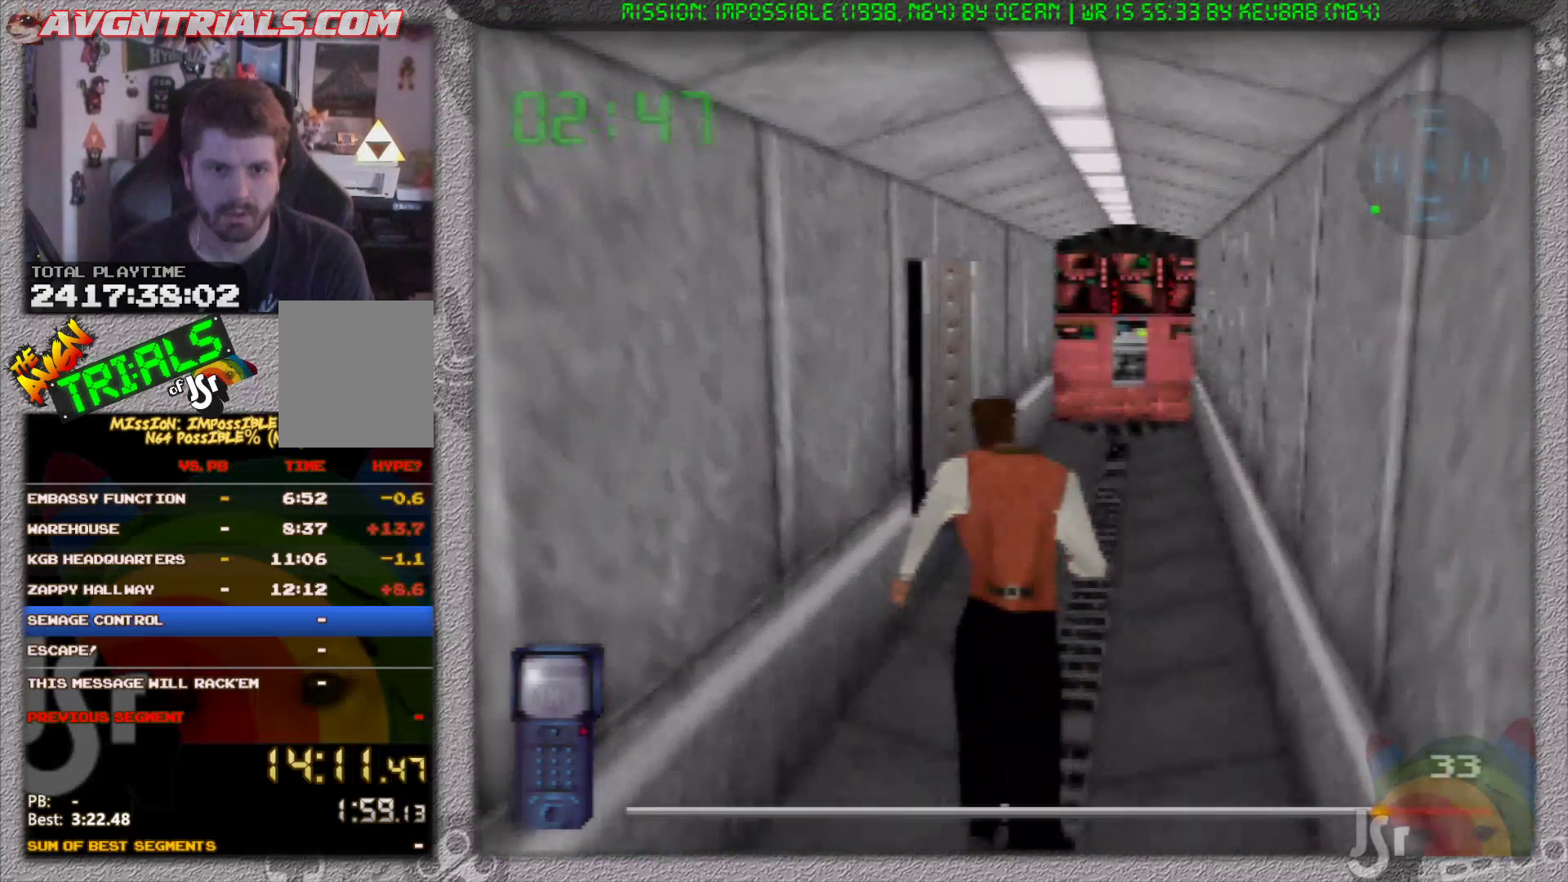
{"buttons": [], "left_stick": "up-left", "events": [[150, "left_stick", "up-left"]]}
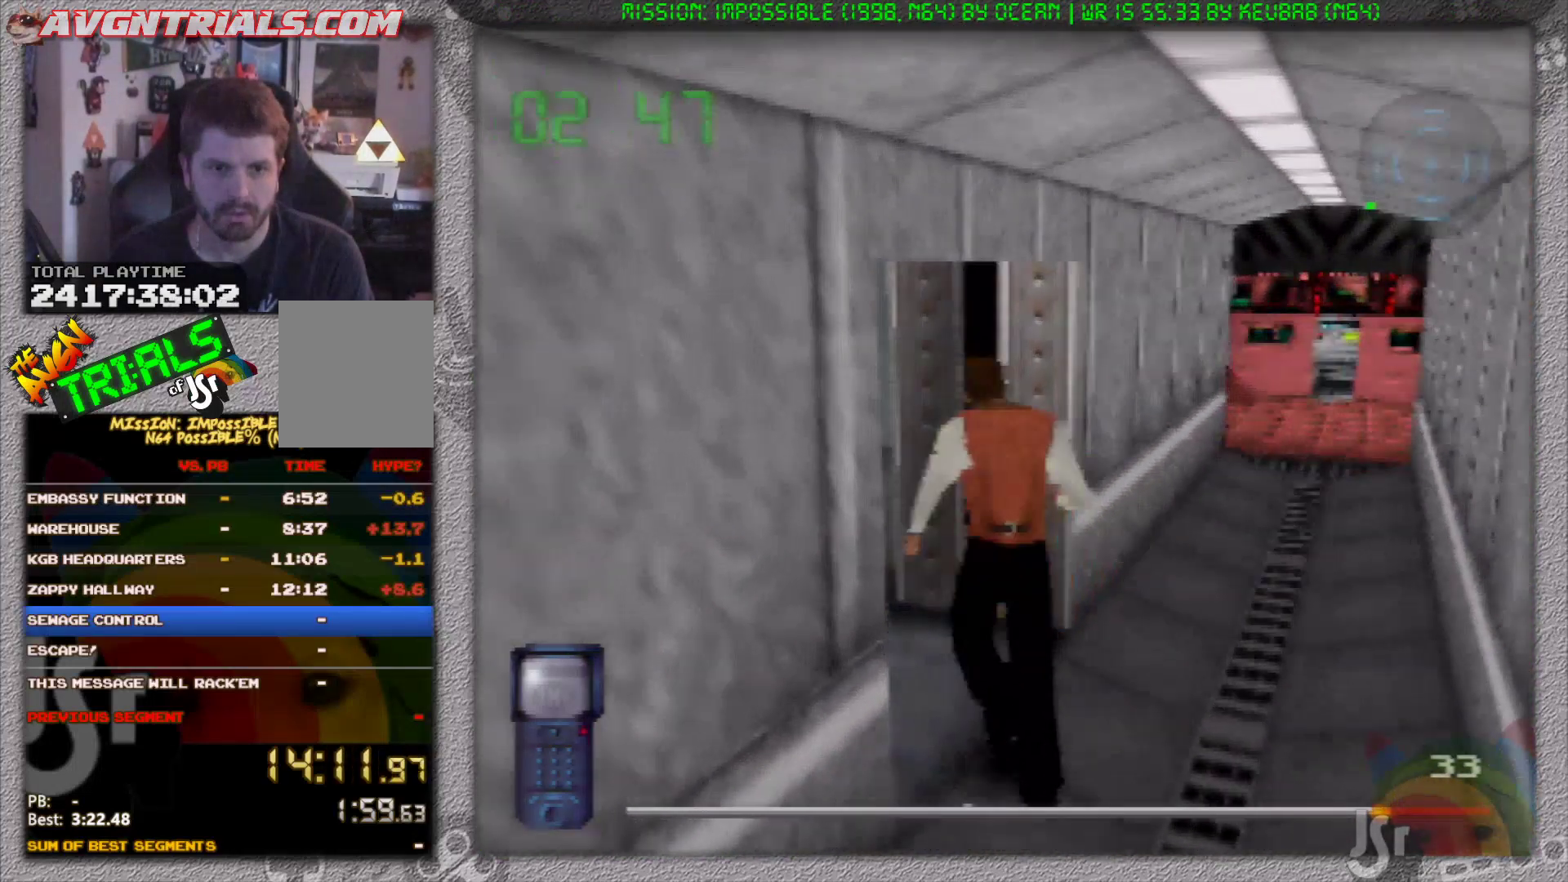
{"buttons": [], "left_stick": "up", "events": [[133, "left_stick", "left"], [283, "left_stick", "up-left"], [383, "left_stick", "up"]]}
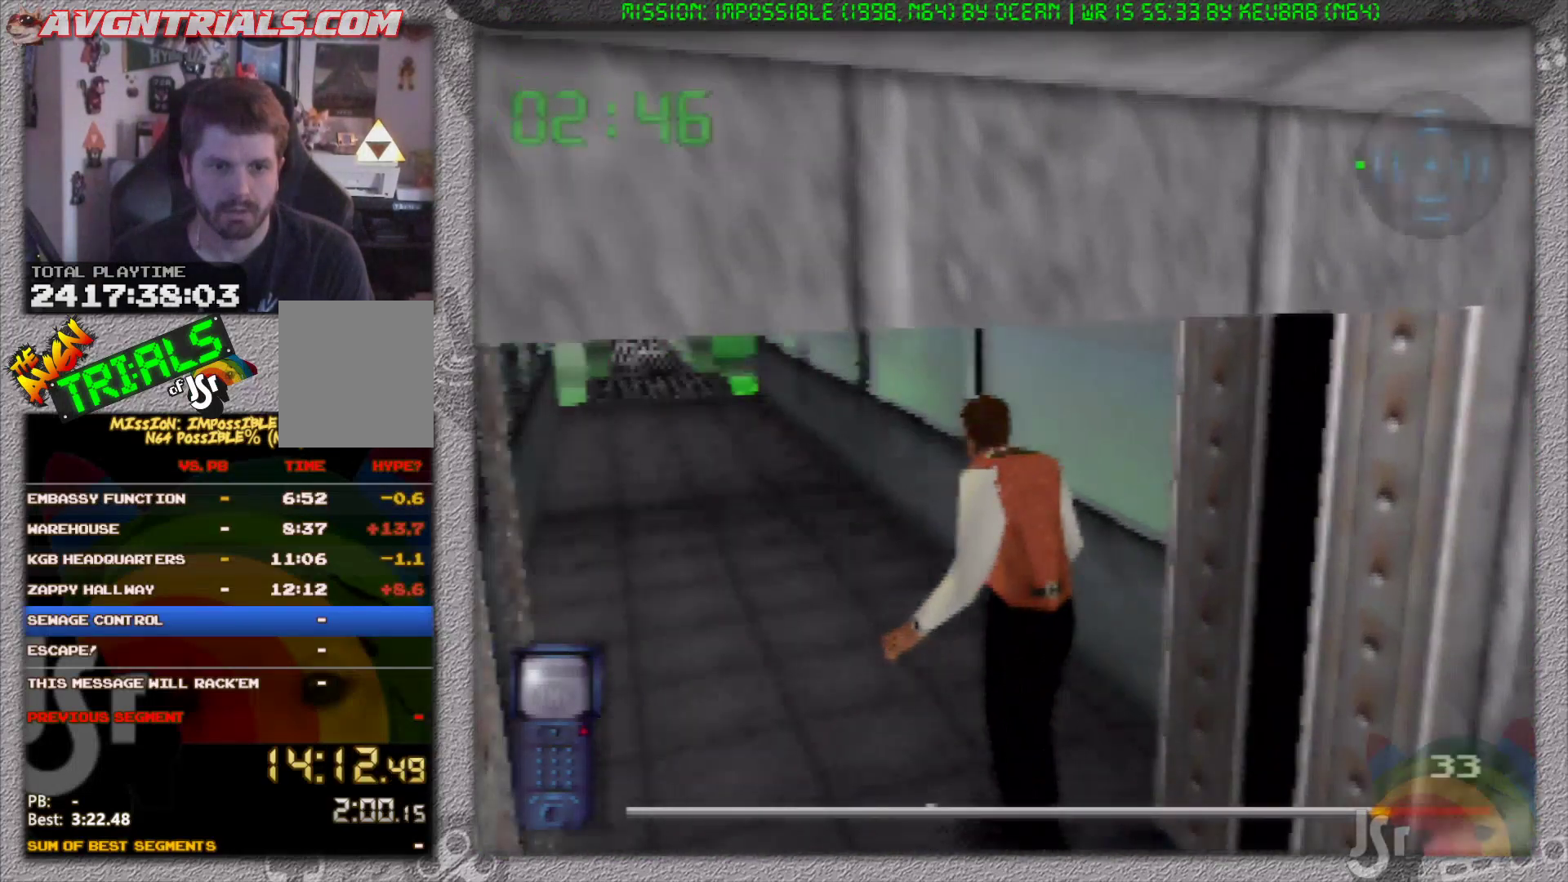
{"buttons": [], "left_stick": "up", "events": []}
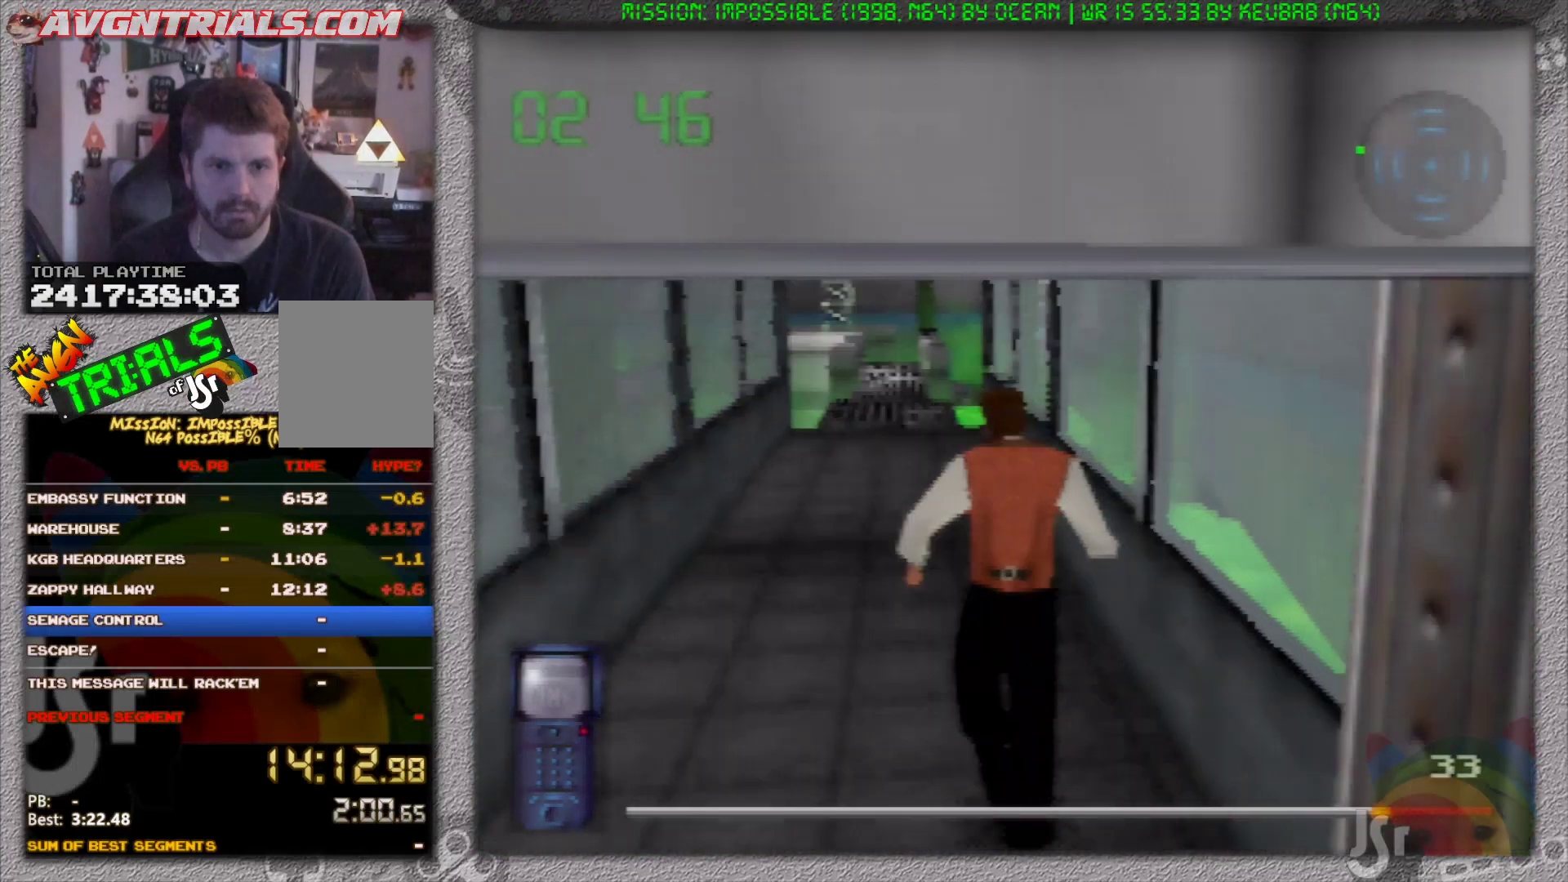
{"buttons": [], "left_stick": "up", "events": [[150, "left_stick", "up-left"], [283, "left_stick", "up"]]}
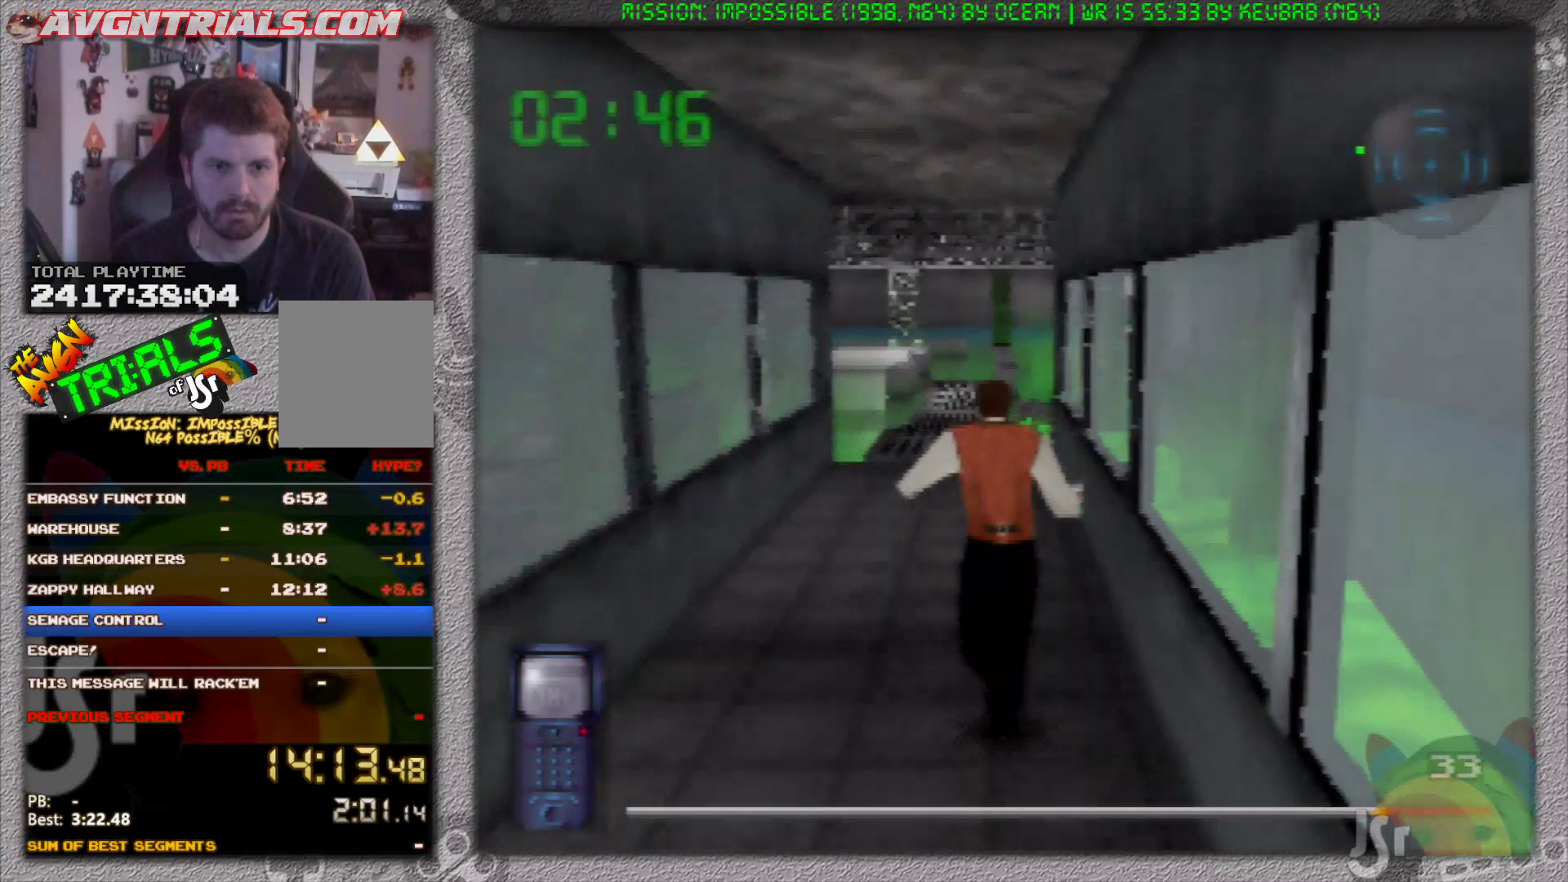
{"buttons": [], "left_stick": "up", "events": []}
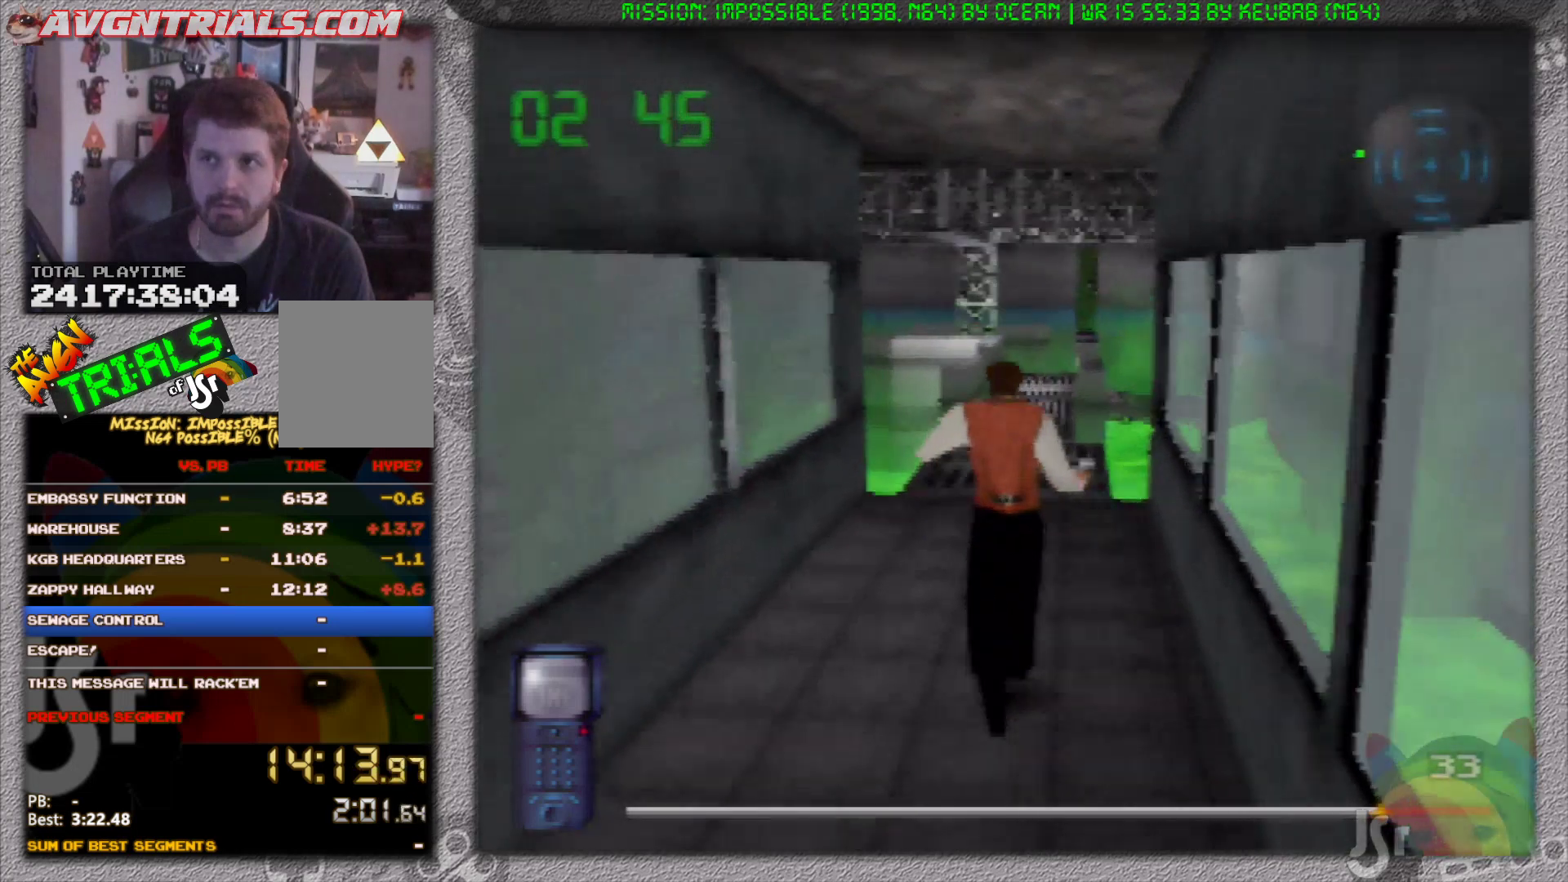
{"buttons": [], "left_stick": "up", "events": []}
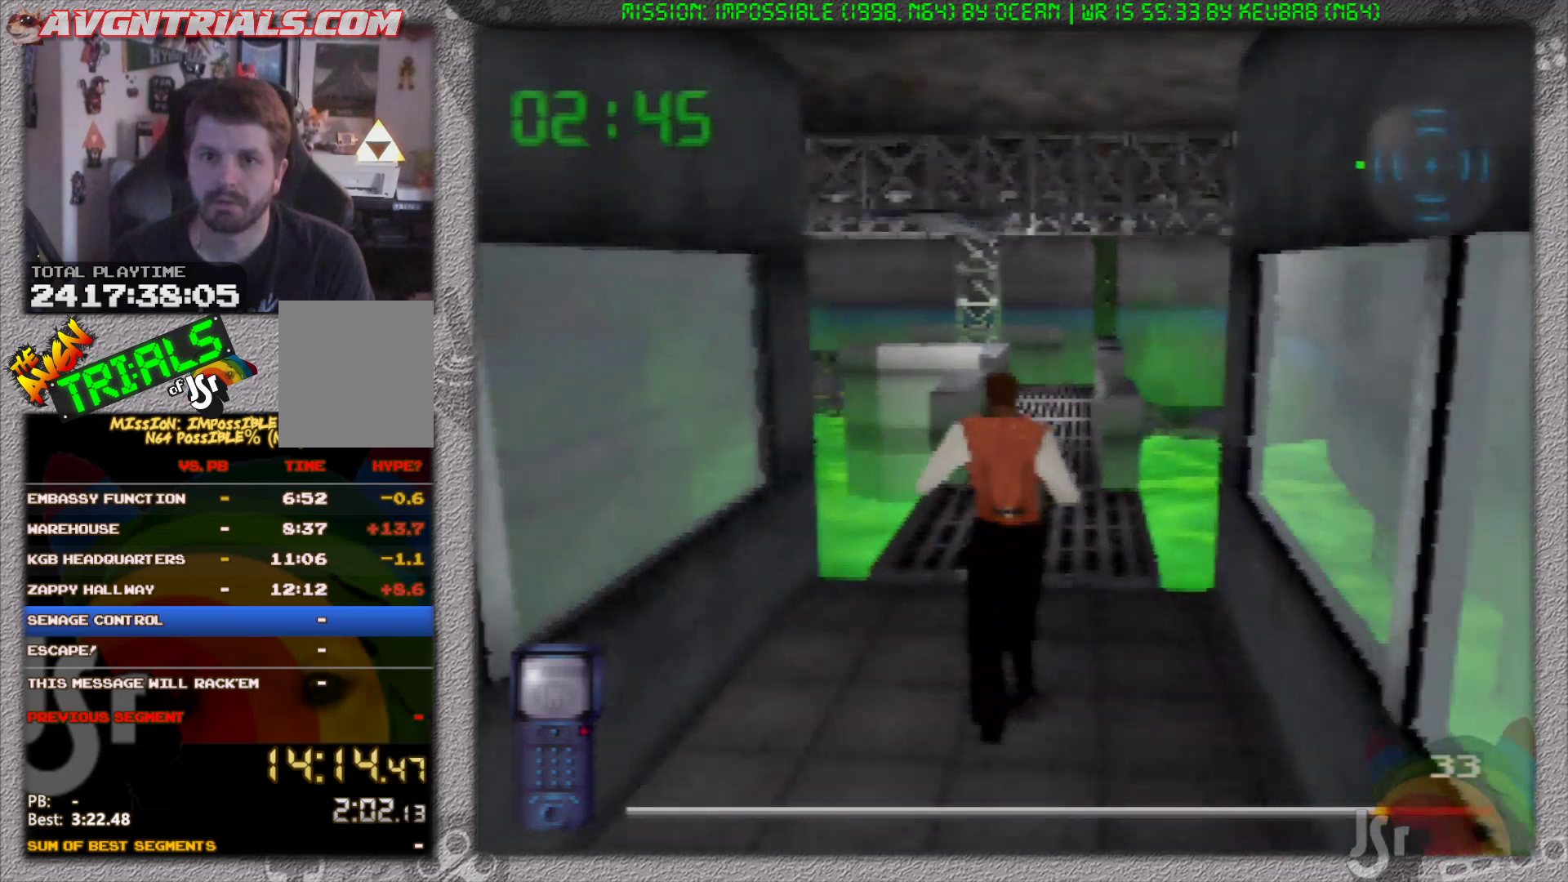
{"buttons": [], "left_stick": "up", "events": []}
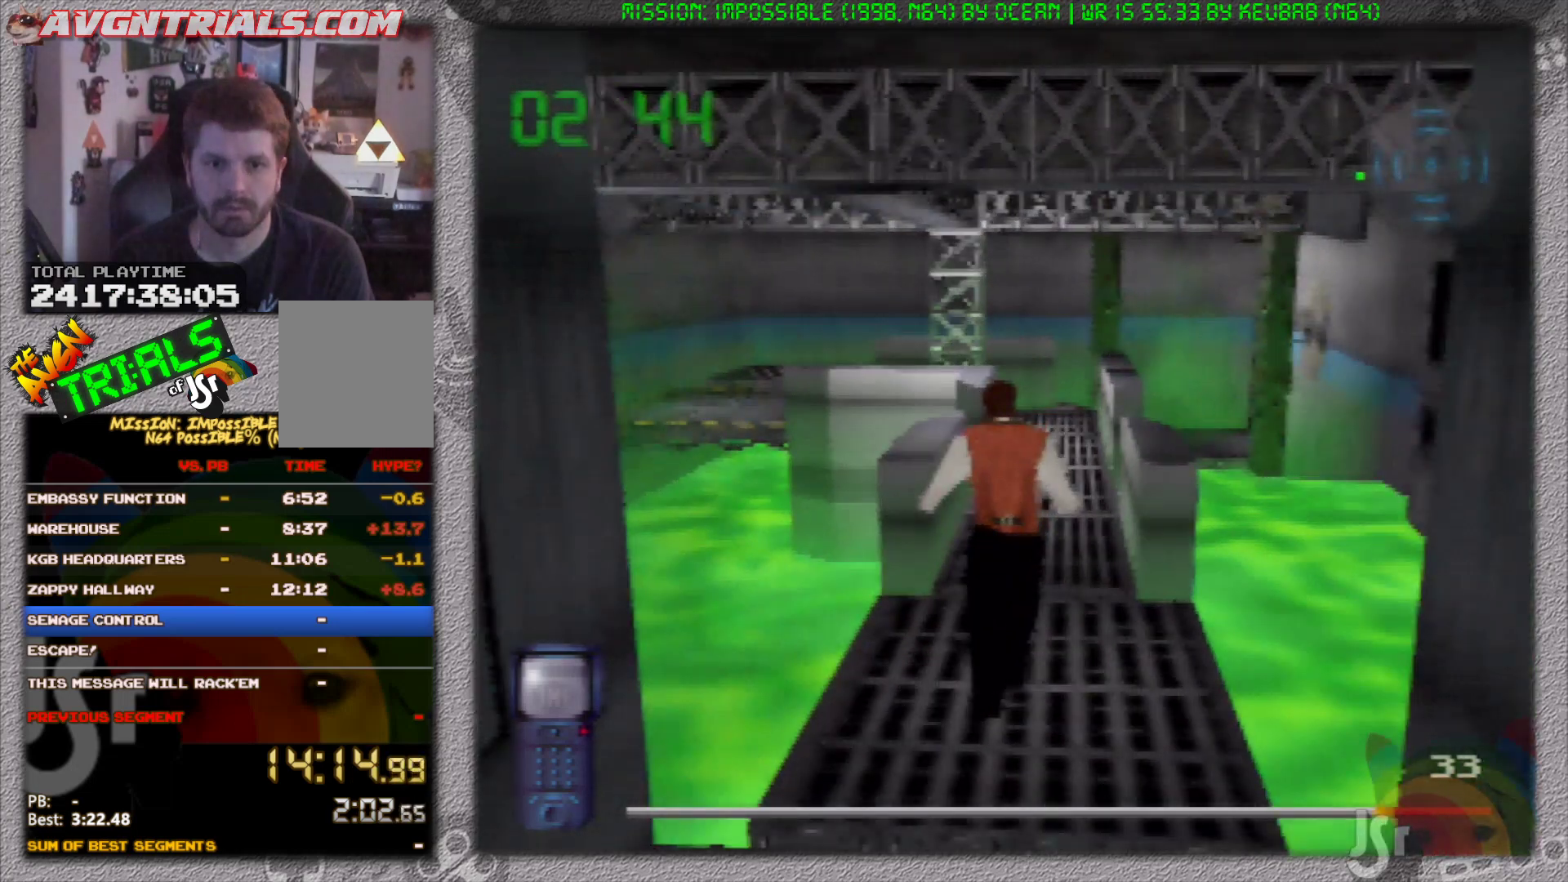
{"buttons": [], "left_stick": "up", "events": []}
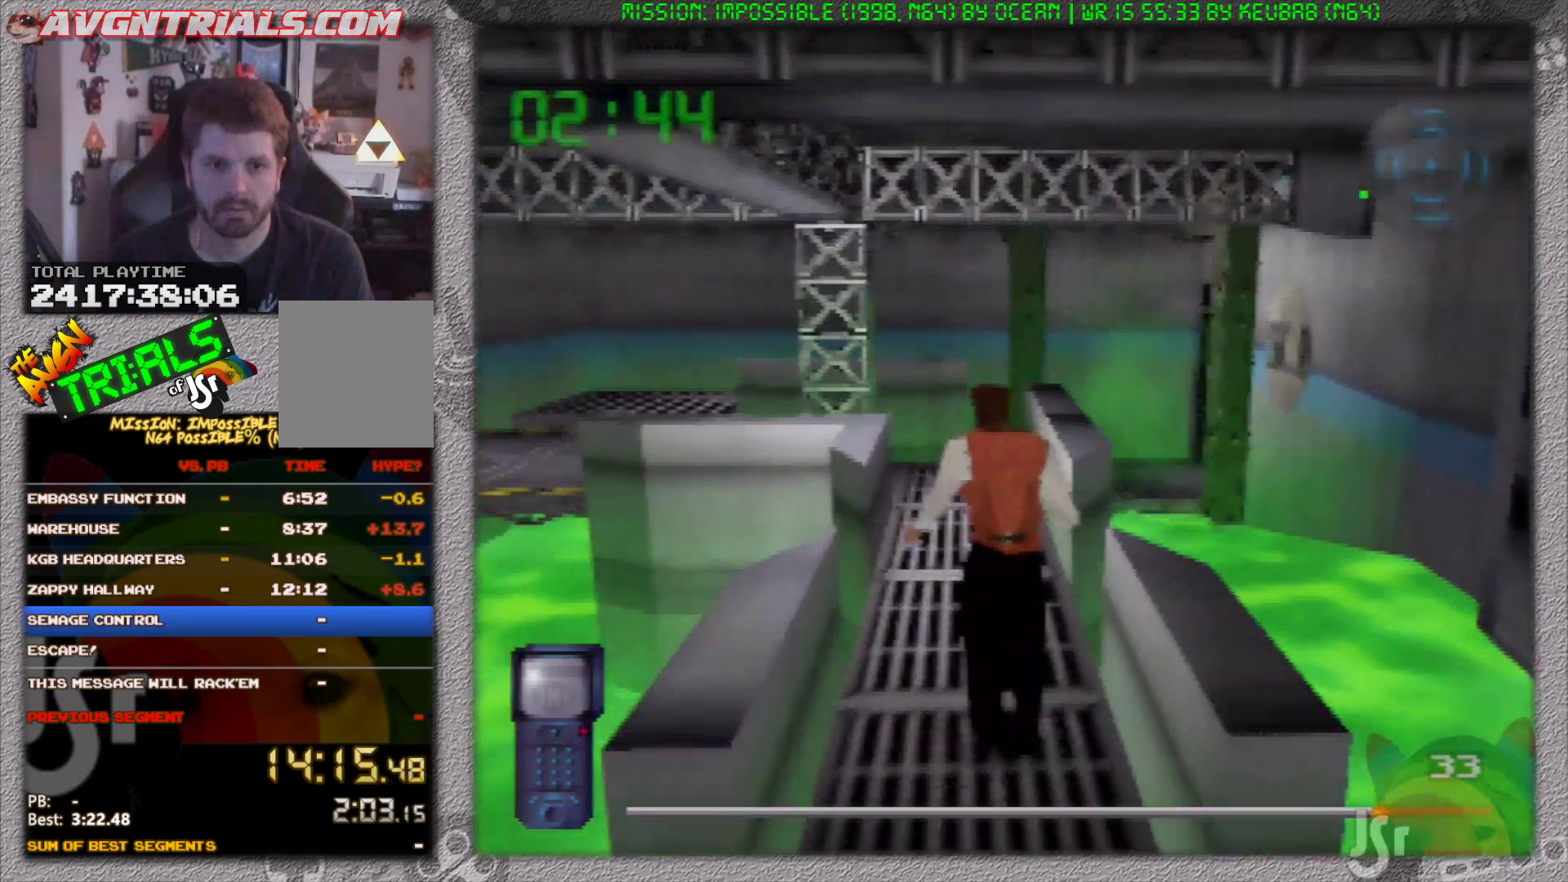
{"buttons": [], "left_stick": "up", "events": []}
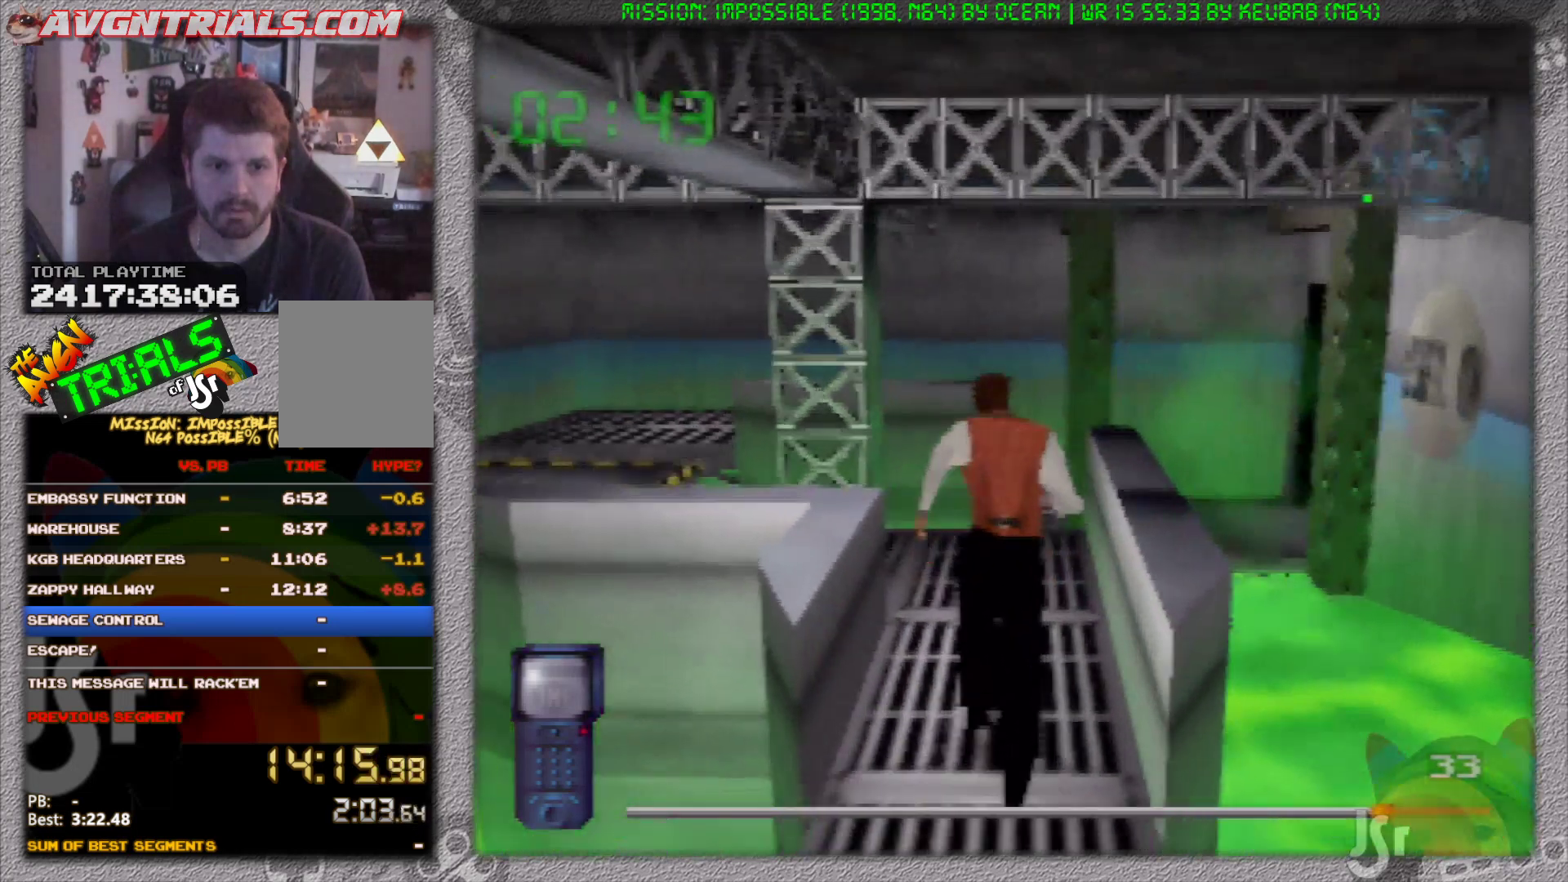
{"buttons": [], "left_stick": "center", "events": [[133, "left_stick", "left"], [450, "left_stick", "center"]]}
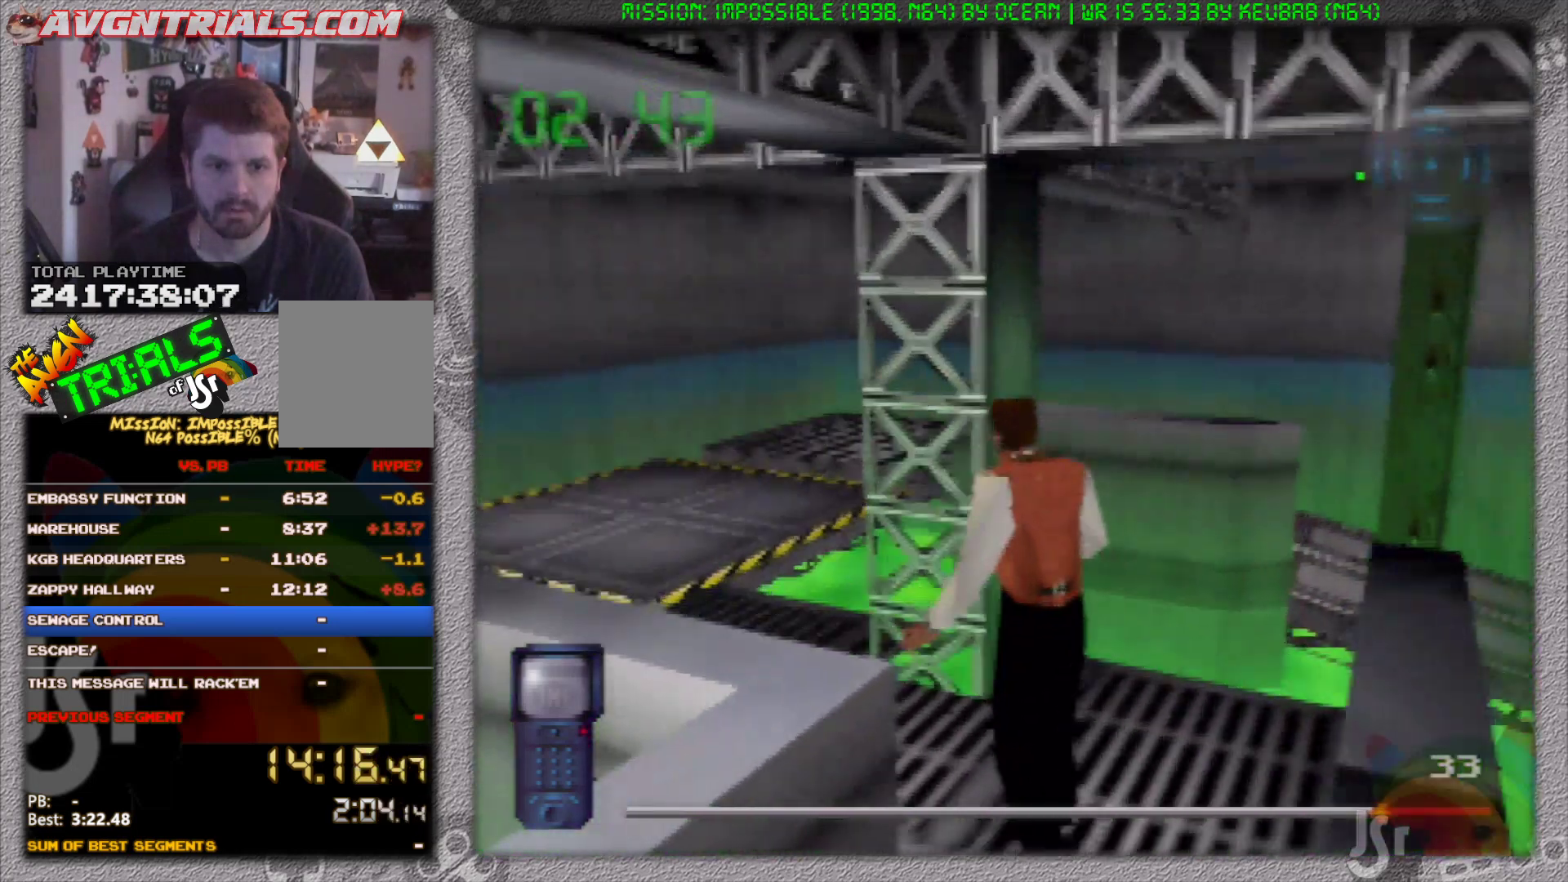
{"buttons": [], "left_stick": "center", "events": []}
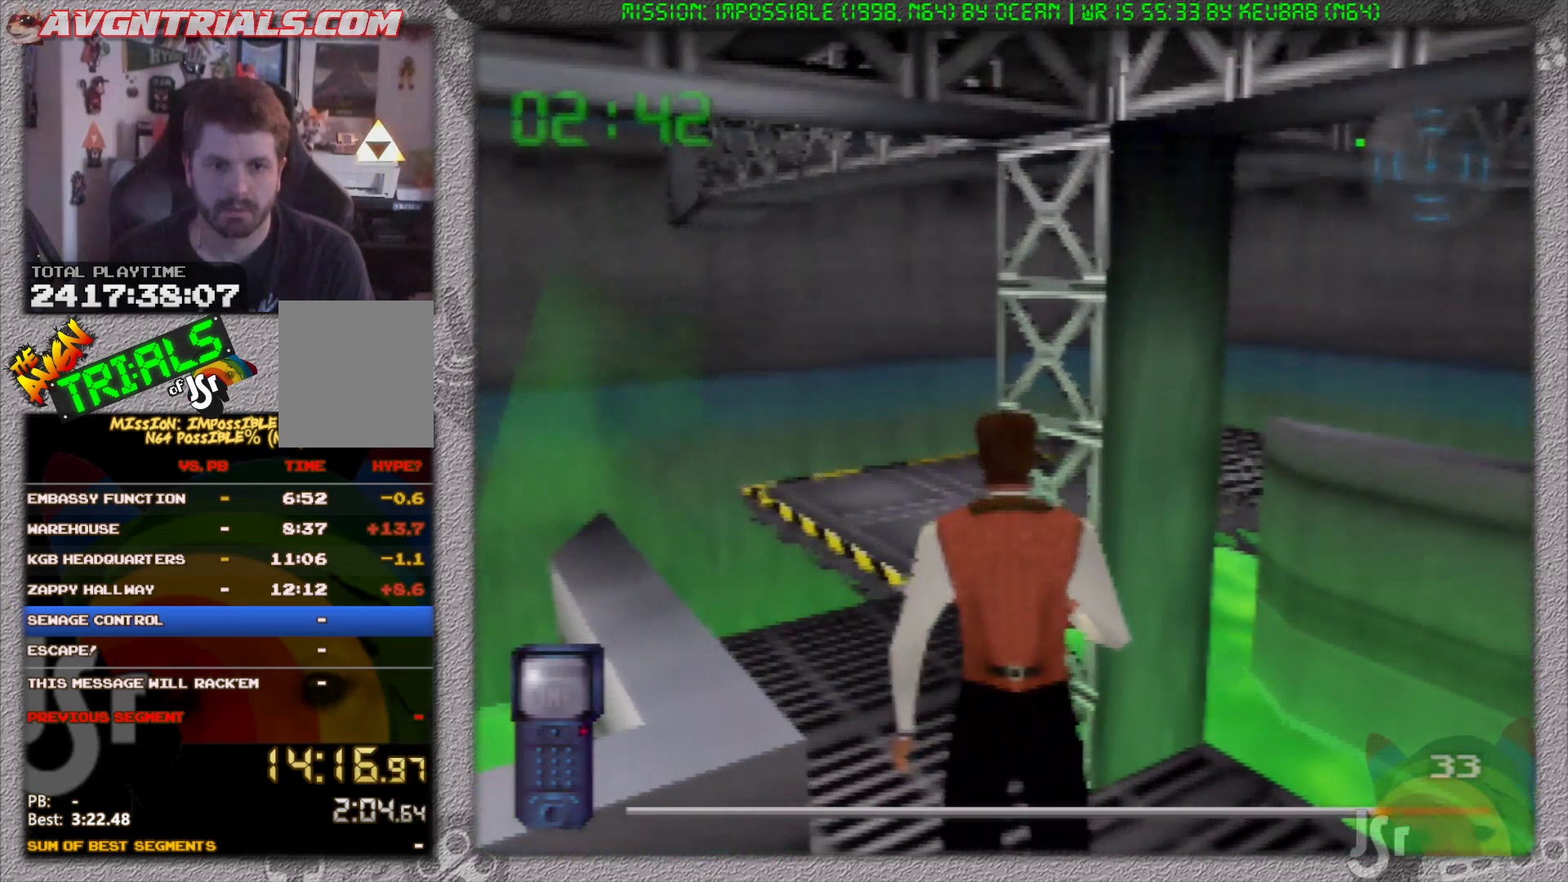
{"buttons": [], "left_stick": "center", "events": [[217, "left_stick", "up-left"], [383, "left_stick", "center"]]}
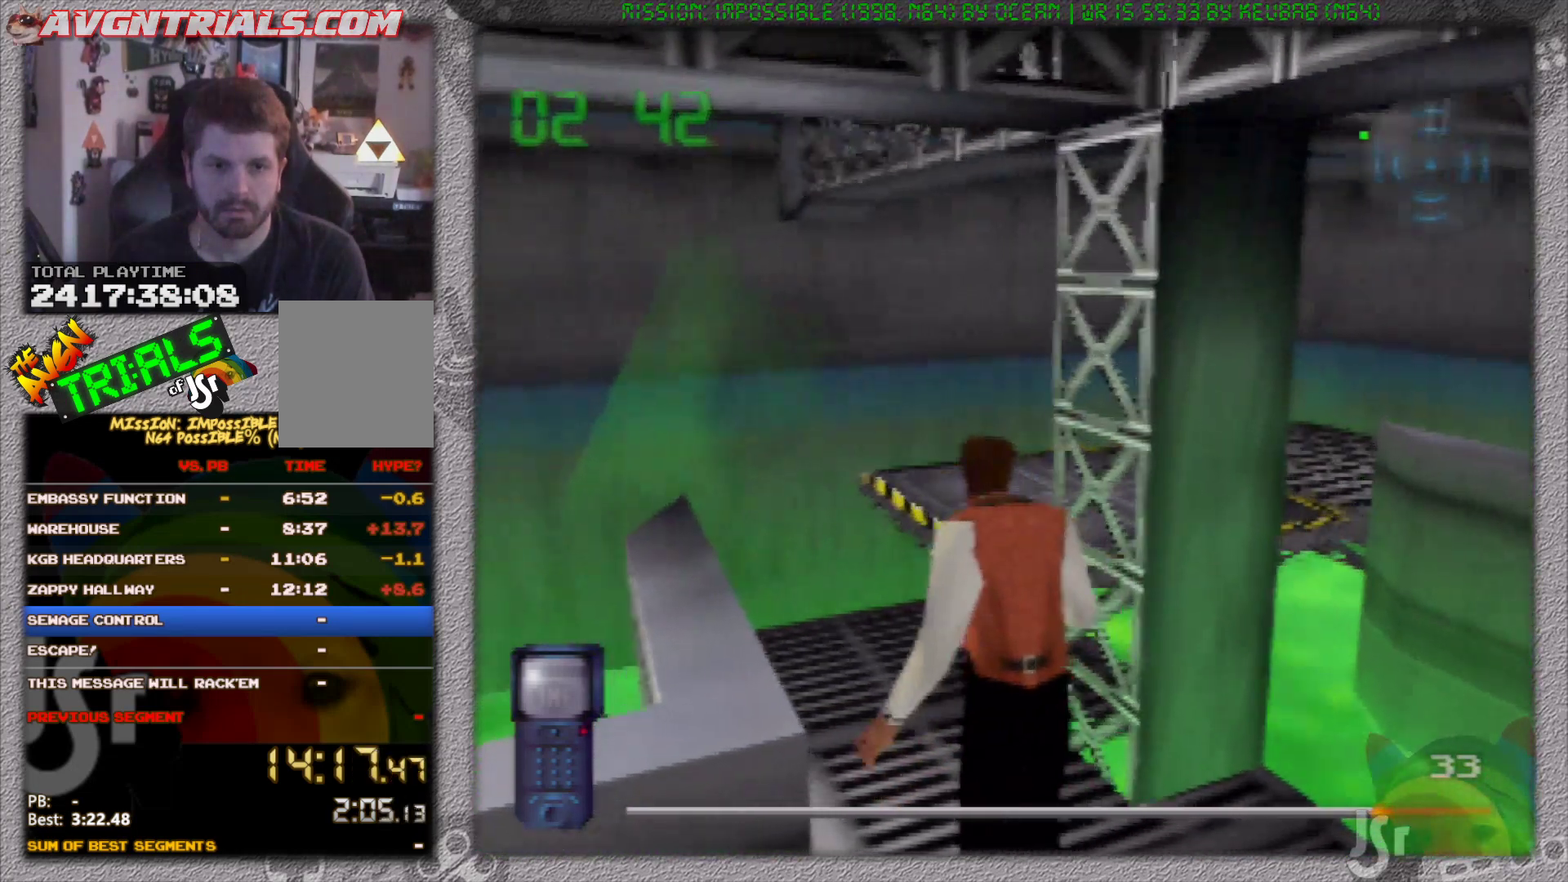
{"buttons": [], "left_stick": "down-left", "events": [[17, "left_stick", "left"], [283, "left_stick", "down-left"]]}
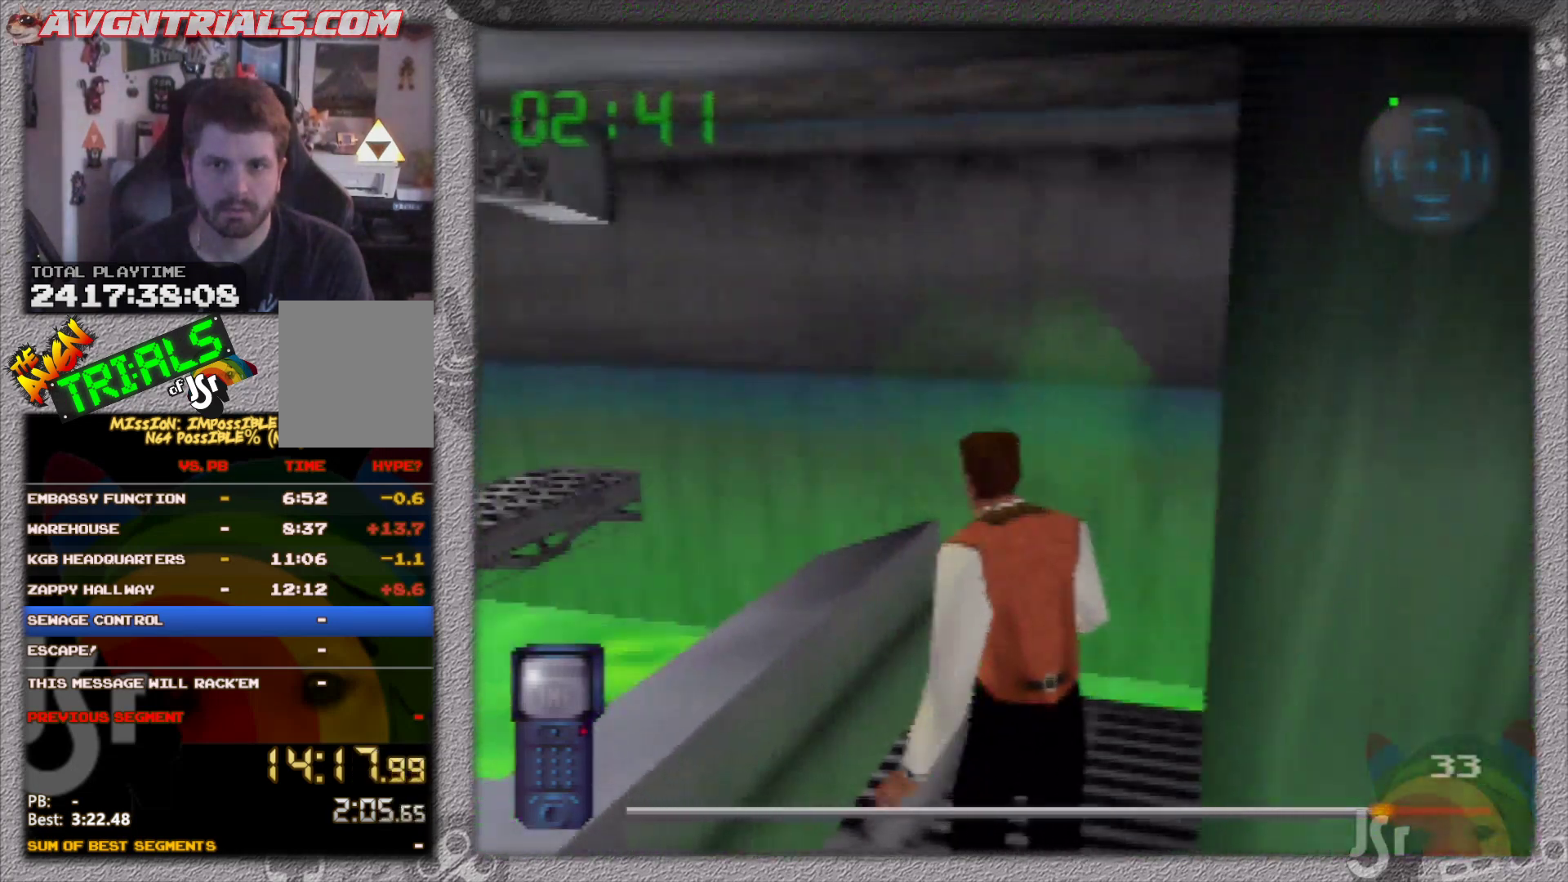
{"buttons": [], "left_stick": "center", "events": [[83, "left_stick", "center"], [283, "left_stick", "left"], [433, "left_stick", "center"]]}
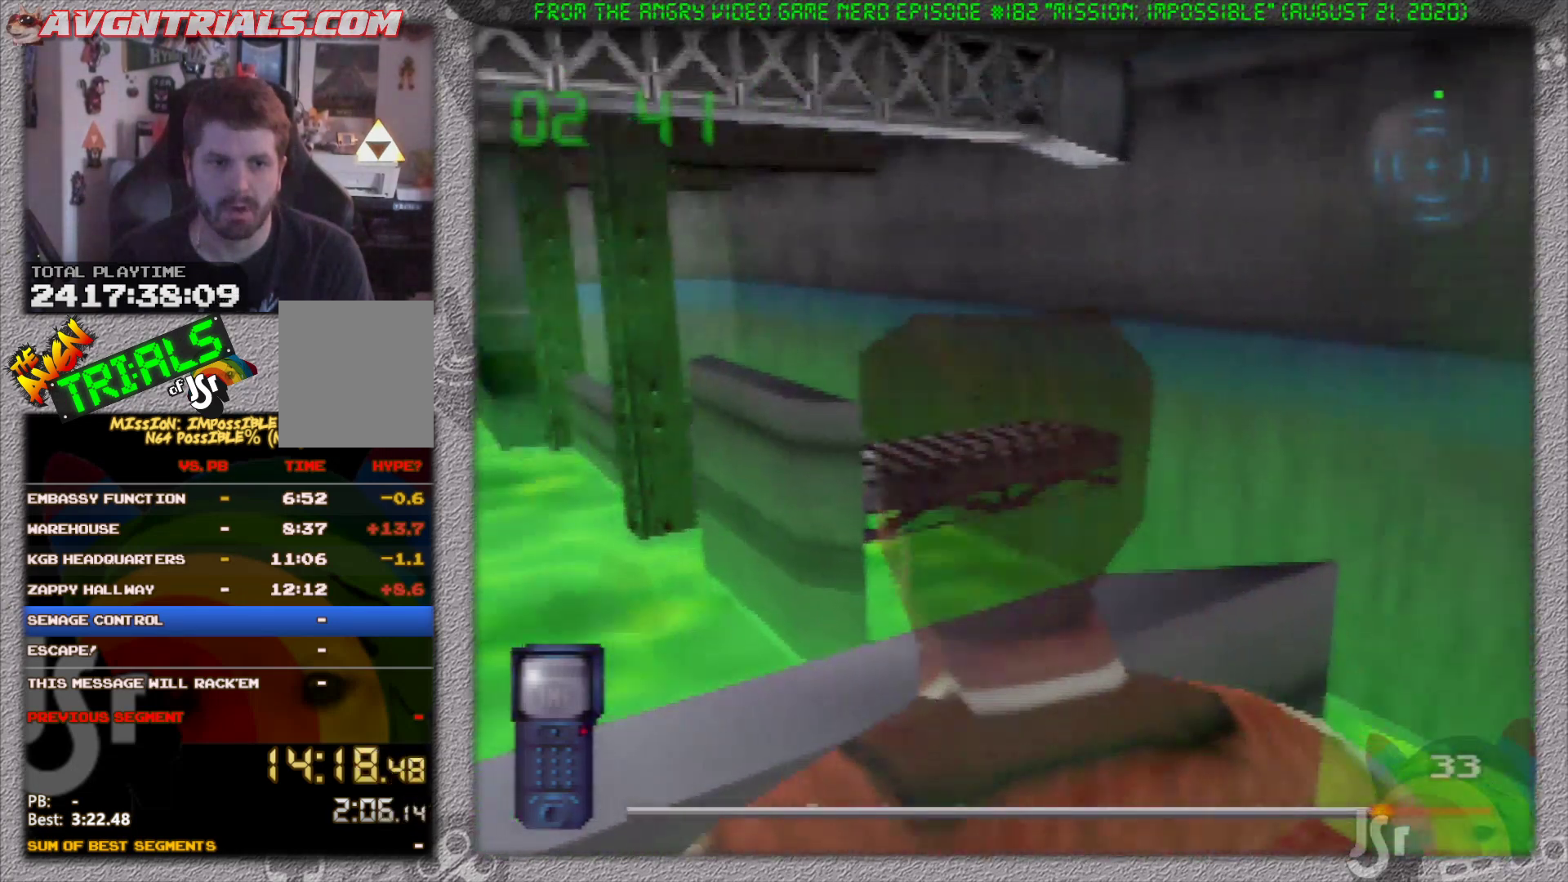
{"buttons": [], "left_stick": "up-left", "events": [[450, "left_stick", "up-left"]]}